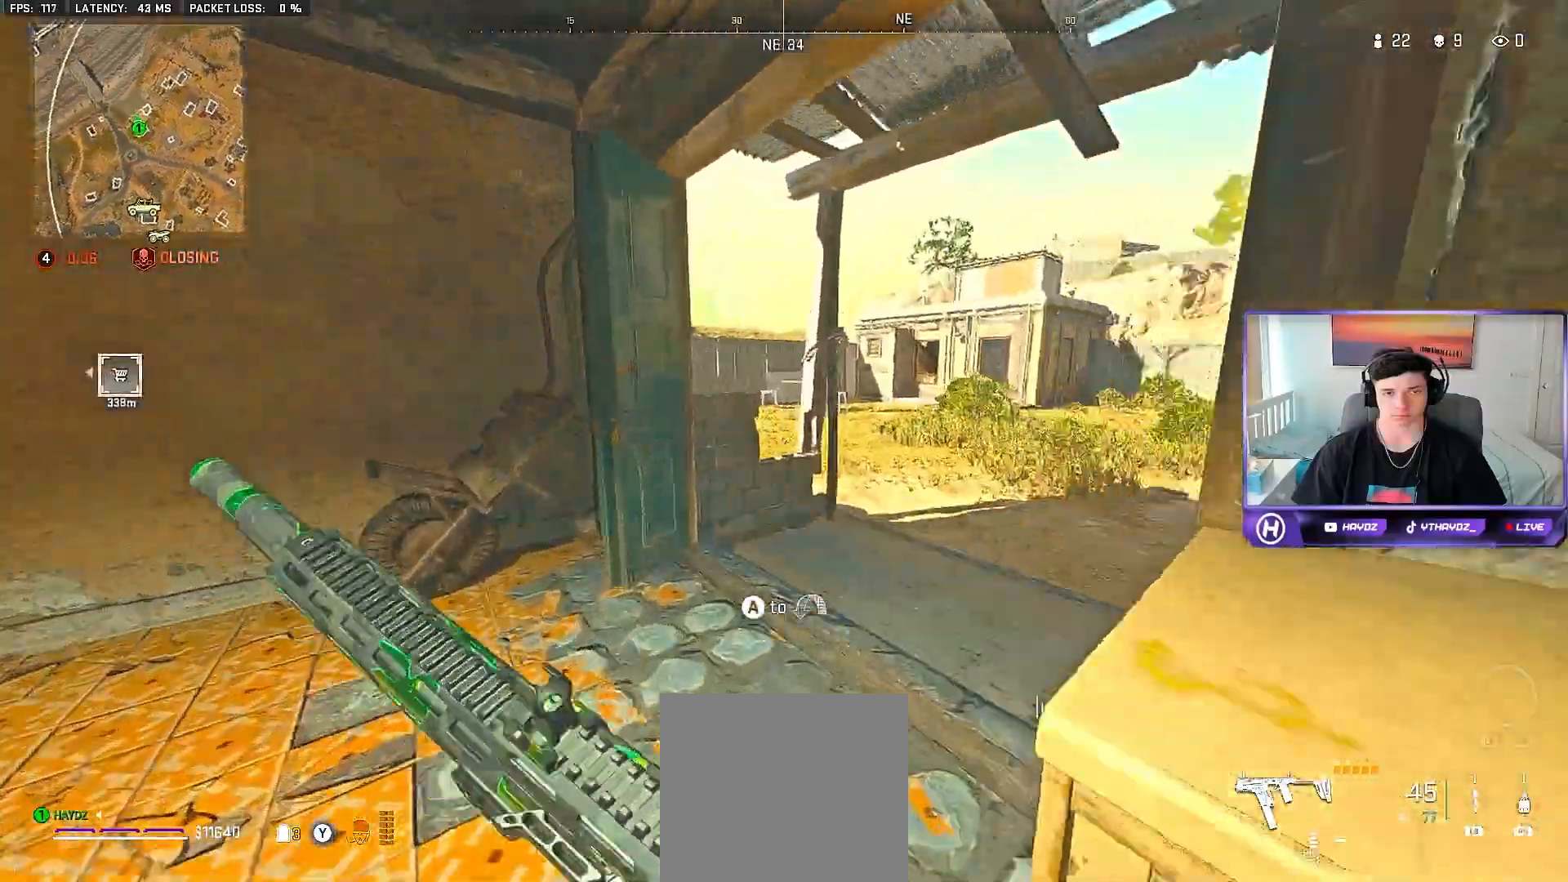
Gameplay with a controller (Xbox layout); each line is a JSON object with the inputs held at the frame after it. "events" lists button and stick changes between this image and that frame as [ms after this image, input, new state], when the widget could be followed in between.
{"buttons": [], "left_stick": "right", "right_stick": "center", "events": [[283, "right_stick", "right"], [317, "left_stick", "center"], [483, "right_stick", "center"], [500, "left_stick", "right"]]}
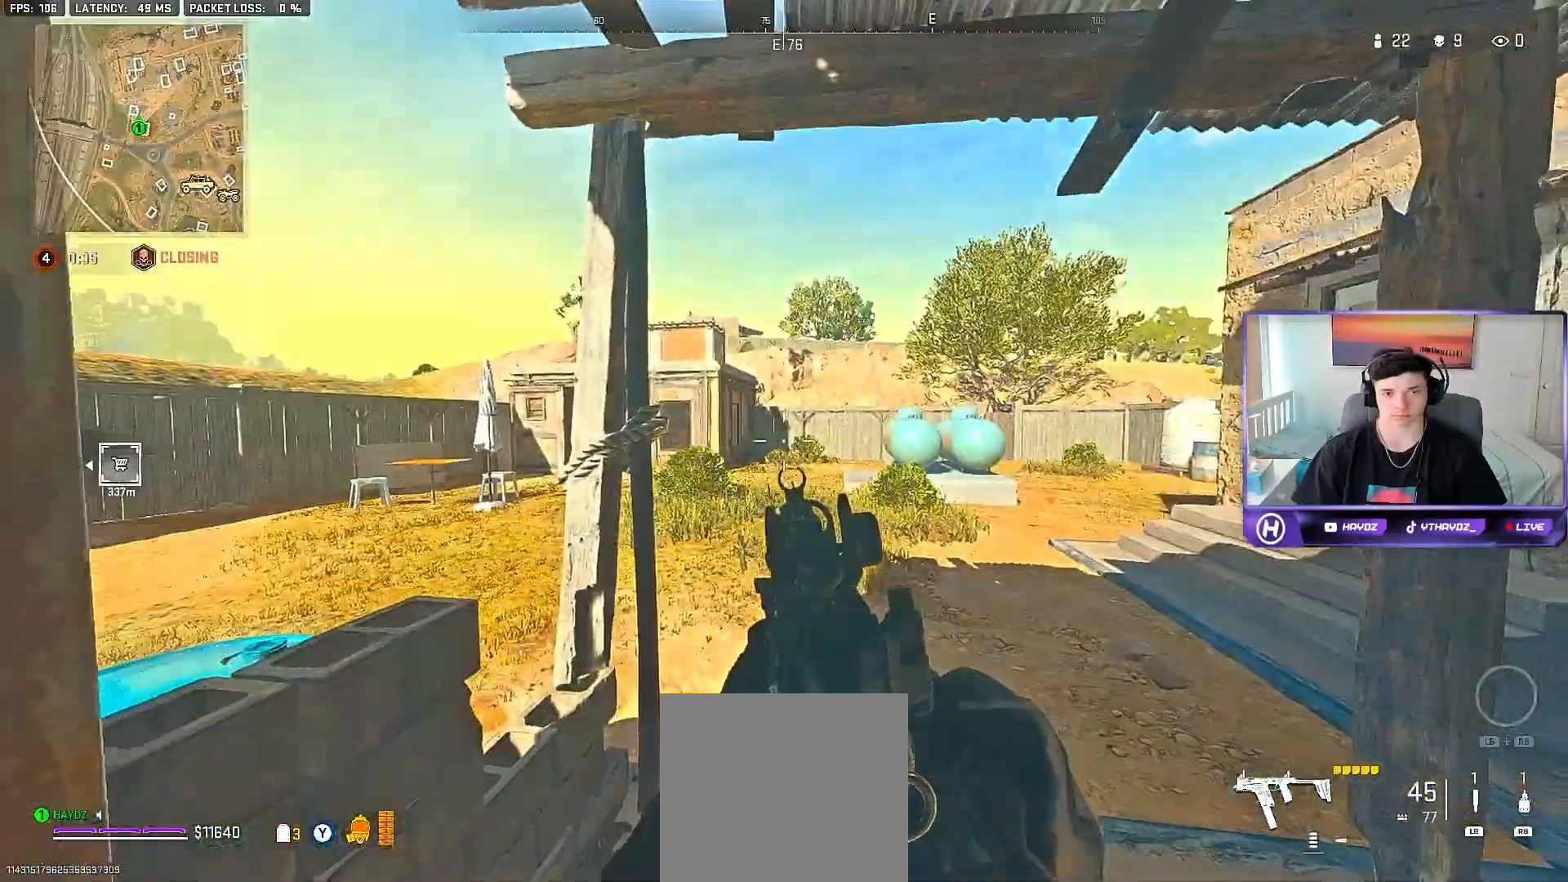
{"buttons": [], "left_stick": "center", "right_stick": "center", "events": [[50, "left_stick", "up-right"], [433, "left_stick", "center"]]}
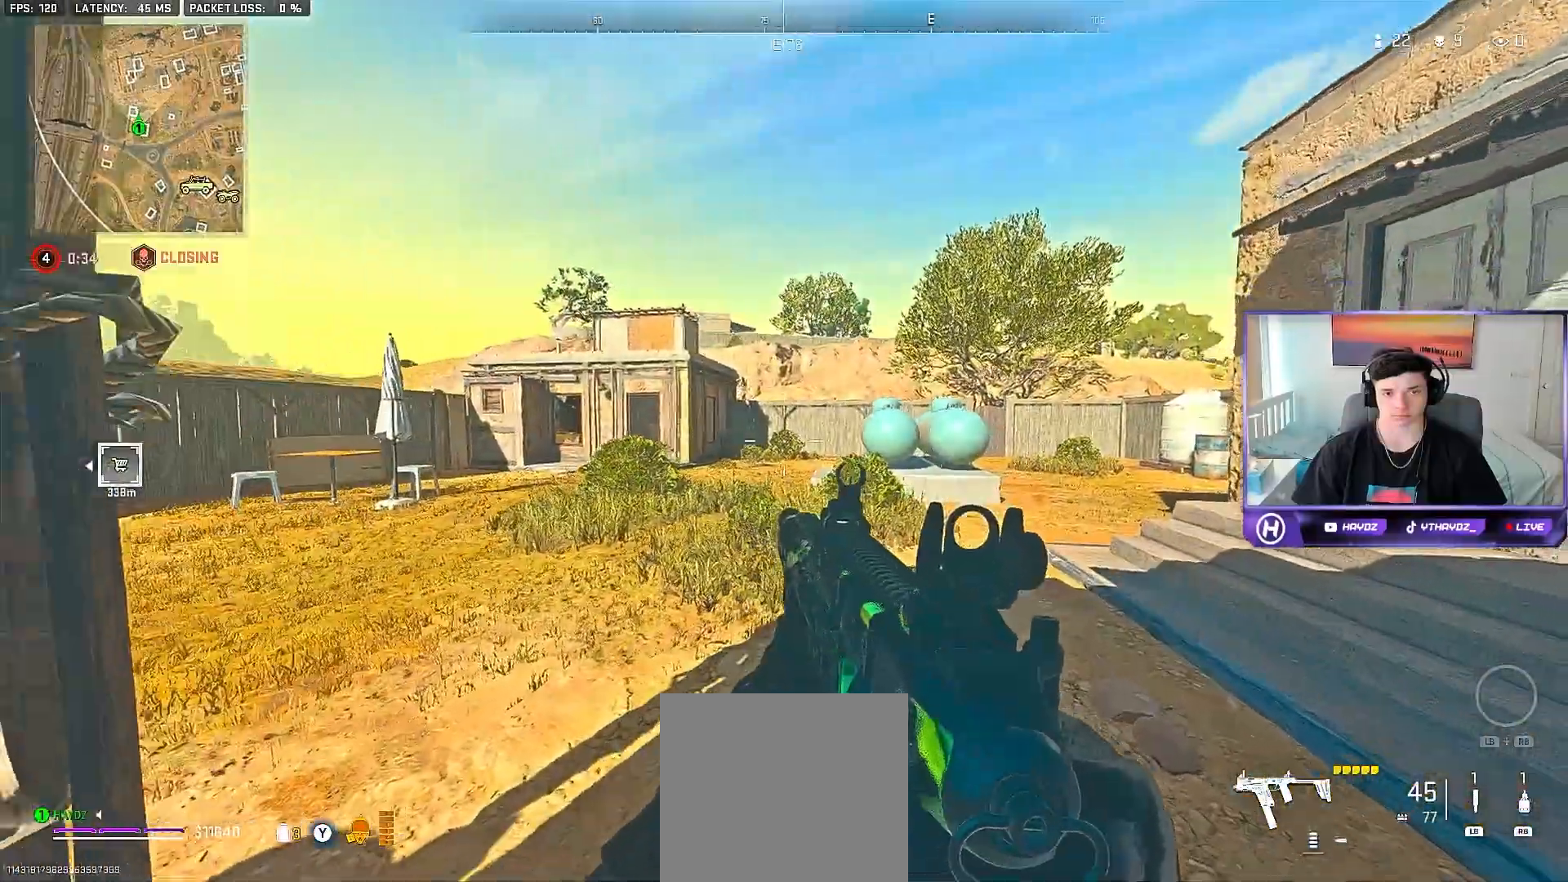
{"buttons": [], "left_stick": "up", "right_stick": "left", "events": [[33, "left_stick", "down-left"], [117, "left_stick", "center"], [250, "left_stick", "up-left"], [300, "right_stick", "left"], [417, "left_stick", "up"]]}
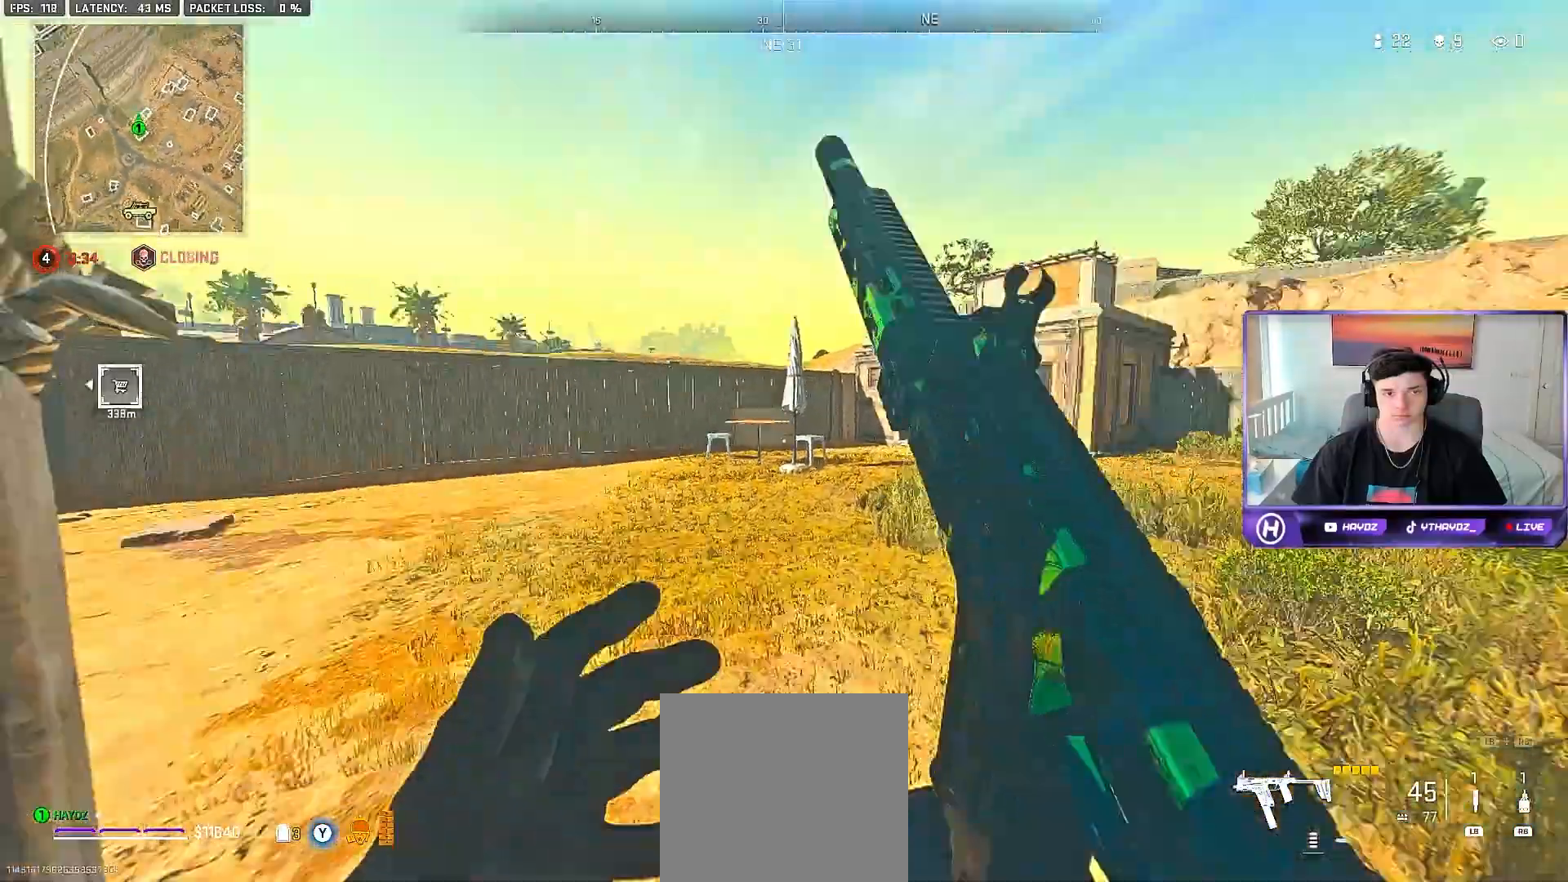
{"buttons": [], "left_stick": "up-right", "right_stick": "center", "events": [[100, "right_stick", "center"], [200, "left_stick", "up-right"], [250, "Y", "down"], [317, "Y", "up"]]}
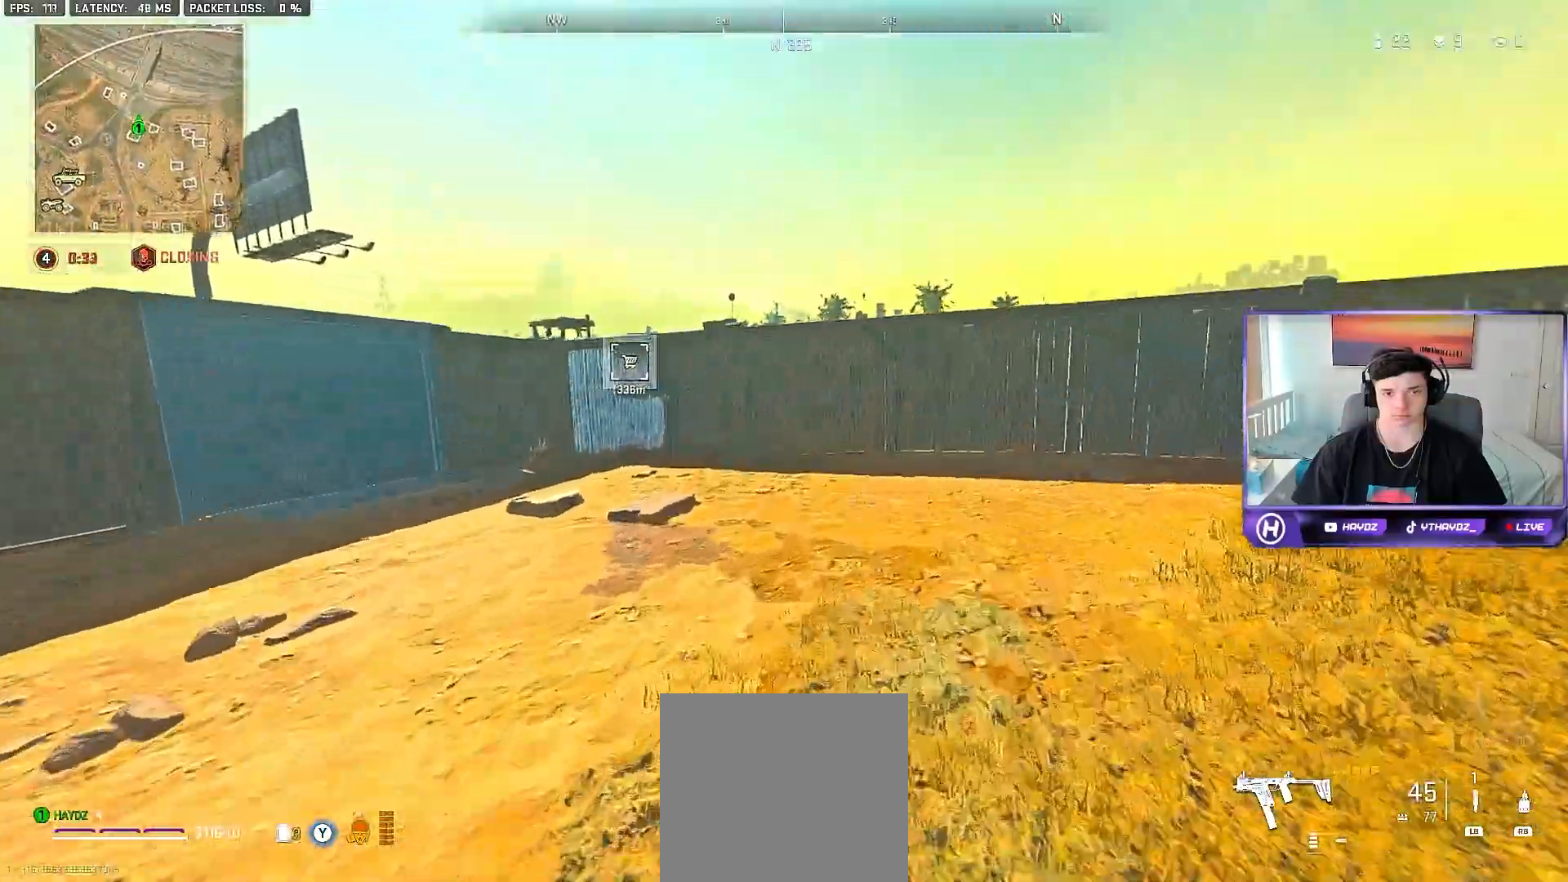
{"buttons": [], "left_stick": "right", "right_stick": "center", "events": [[100, "A", "down"], [217, "A", "up"], [300, "left_stick", "right"]]}
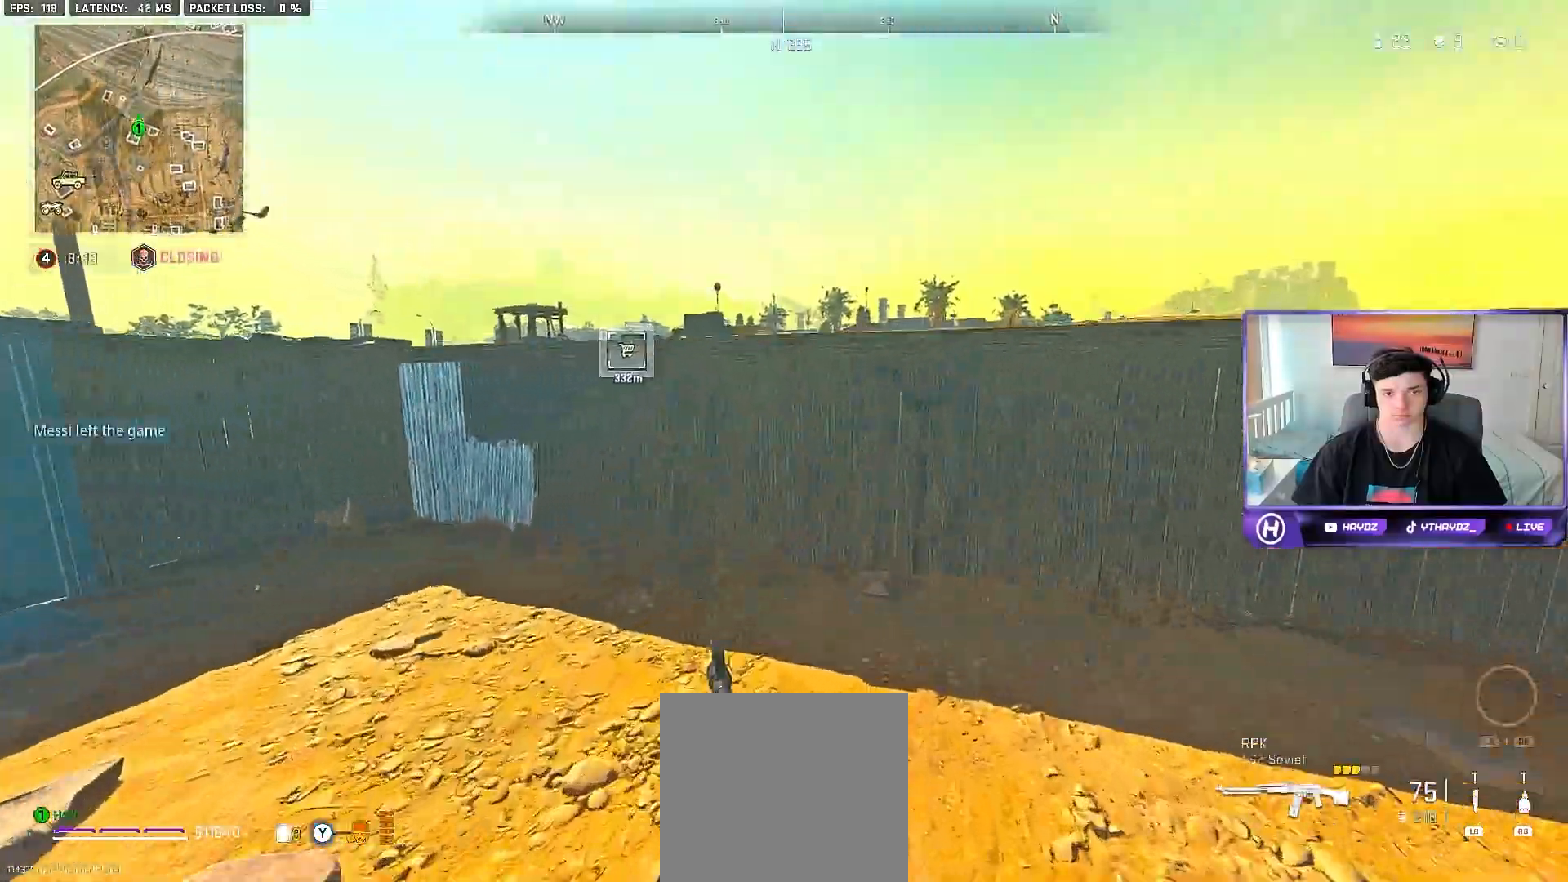
{"buttons": [], "left_stick": "right", "right_stick": "center", "events": [[217, "right_stick", "right"], [500, "right_stick", "center"]]}
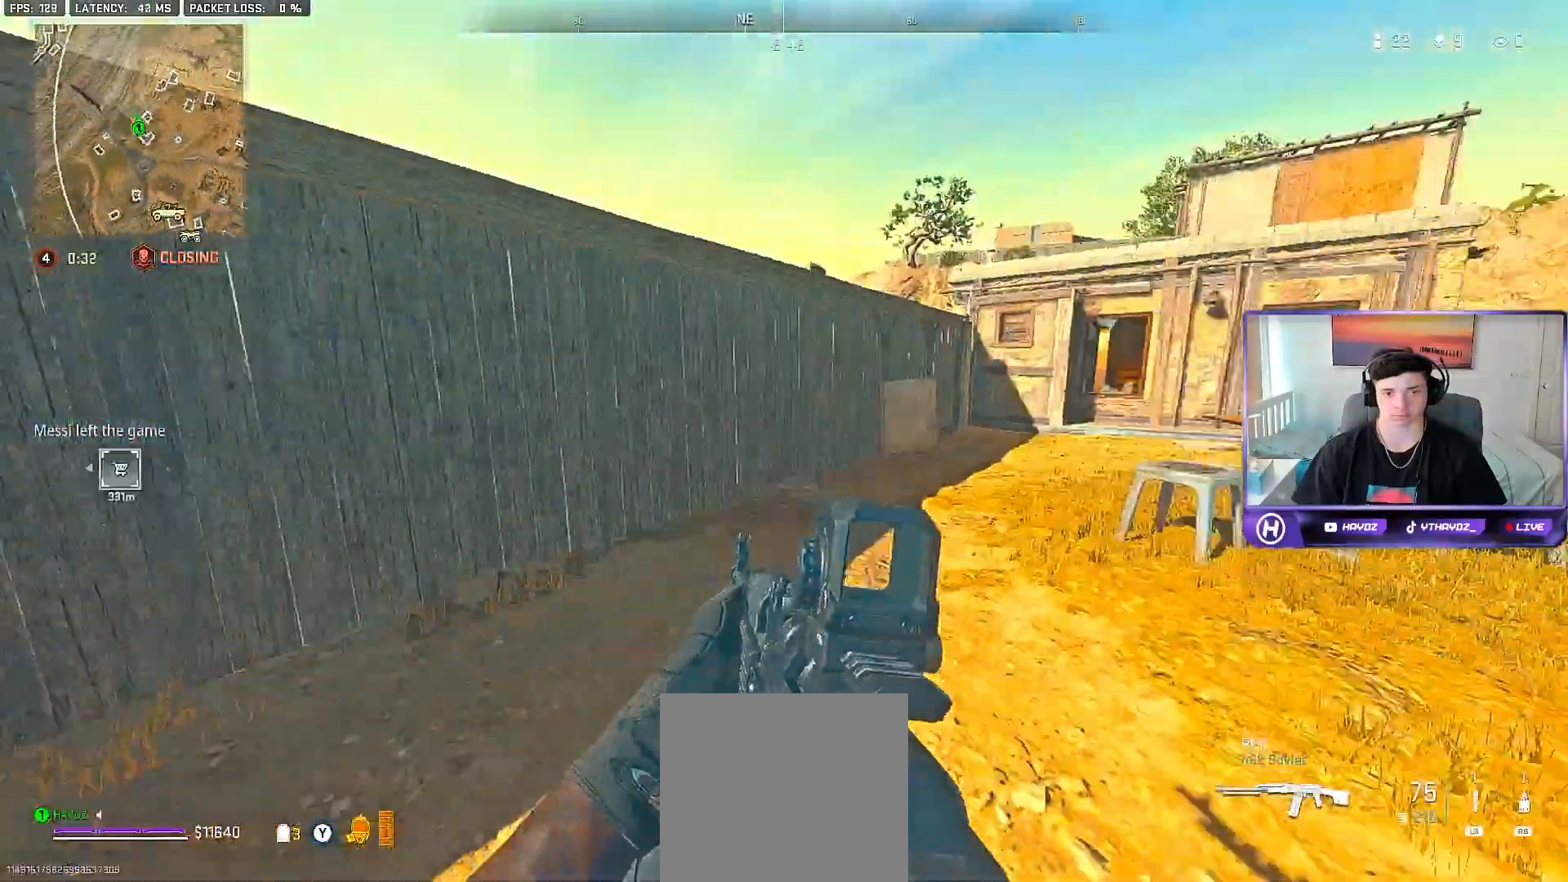
{"buttons": [], "left_stick": "up-right", "right_stick": "left", "events": [[350, "left_stick", "up-right"], [500, "right_stick", "left"]]}
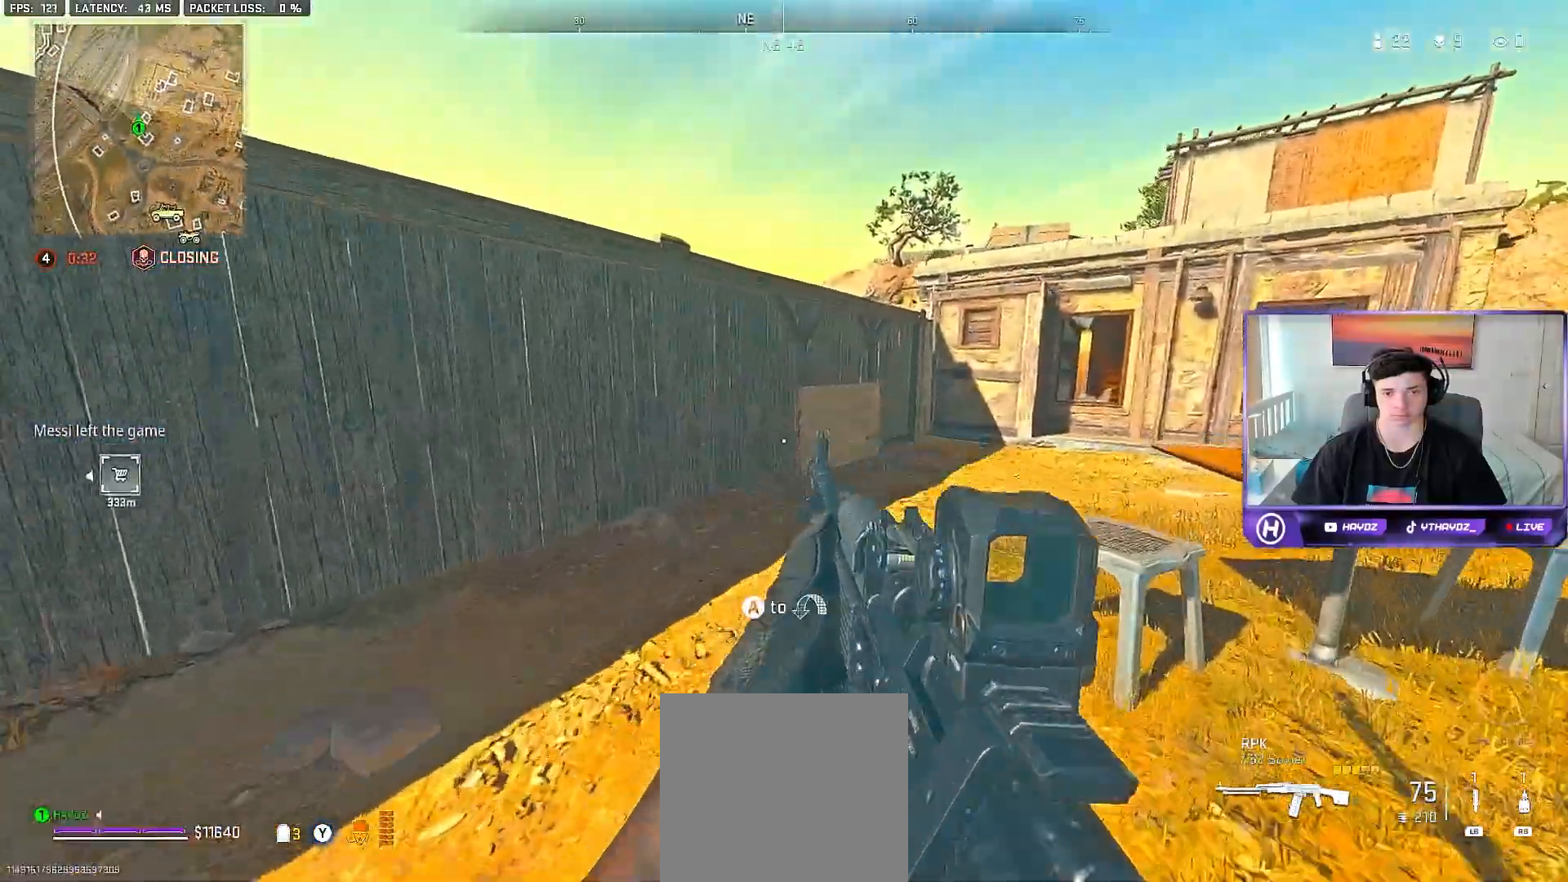
{"buttons": [], "left_stick": "up-right", "right_stick": "center", "events": [[83, "right_stick", "right"], [133, "left_stick", "right"], [317, "right_stick", "center"], [367, "left_stick", "up-right"], [400, "A", "down"], [483, "A", "up"]]}
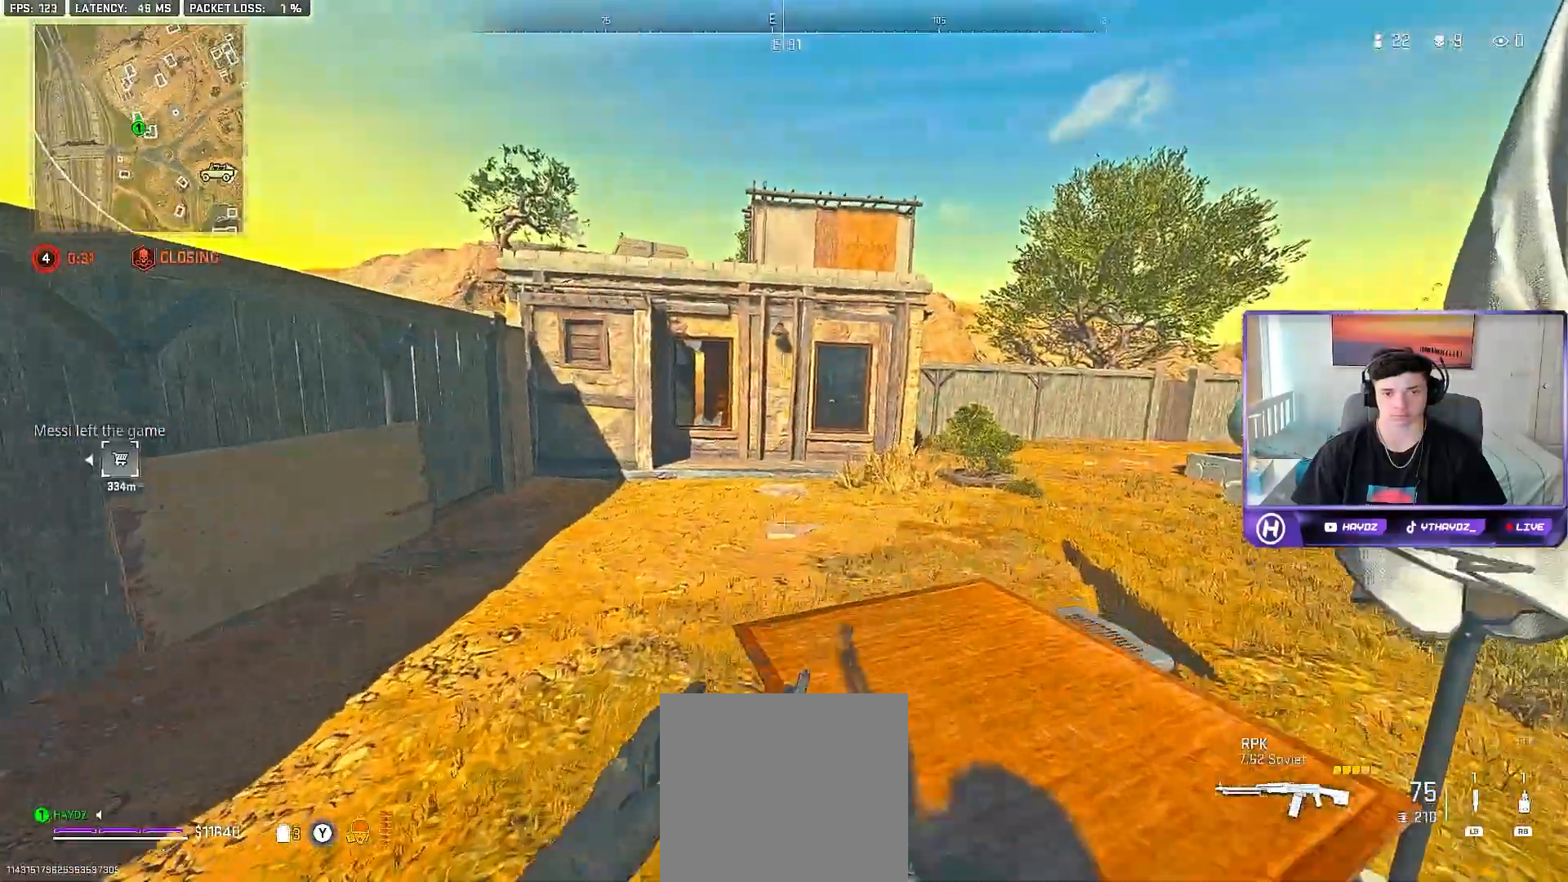
{"buttons": [], "left_stick": "center", "right_stick": "center", "events": [[317, "left_stick", "center"]]}
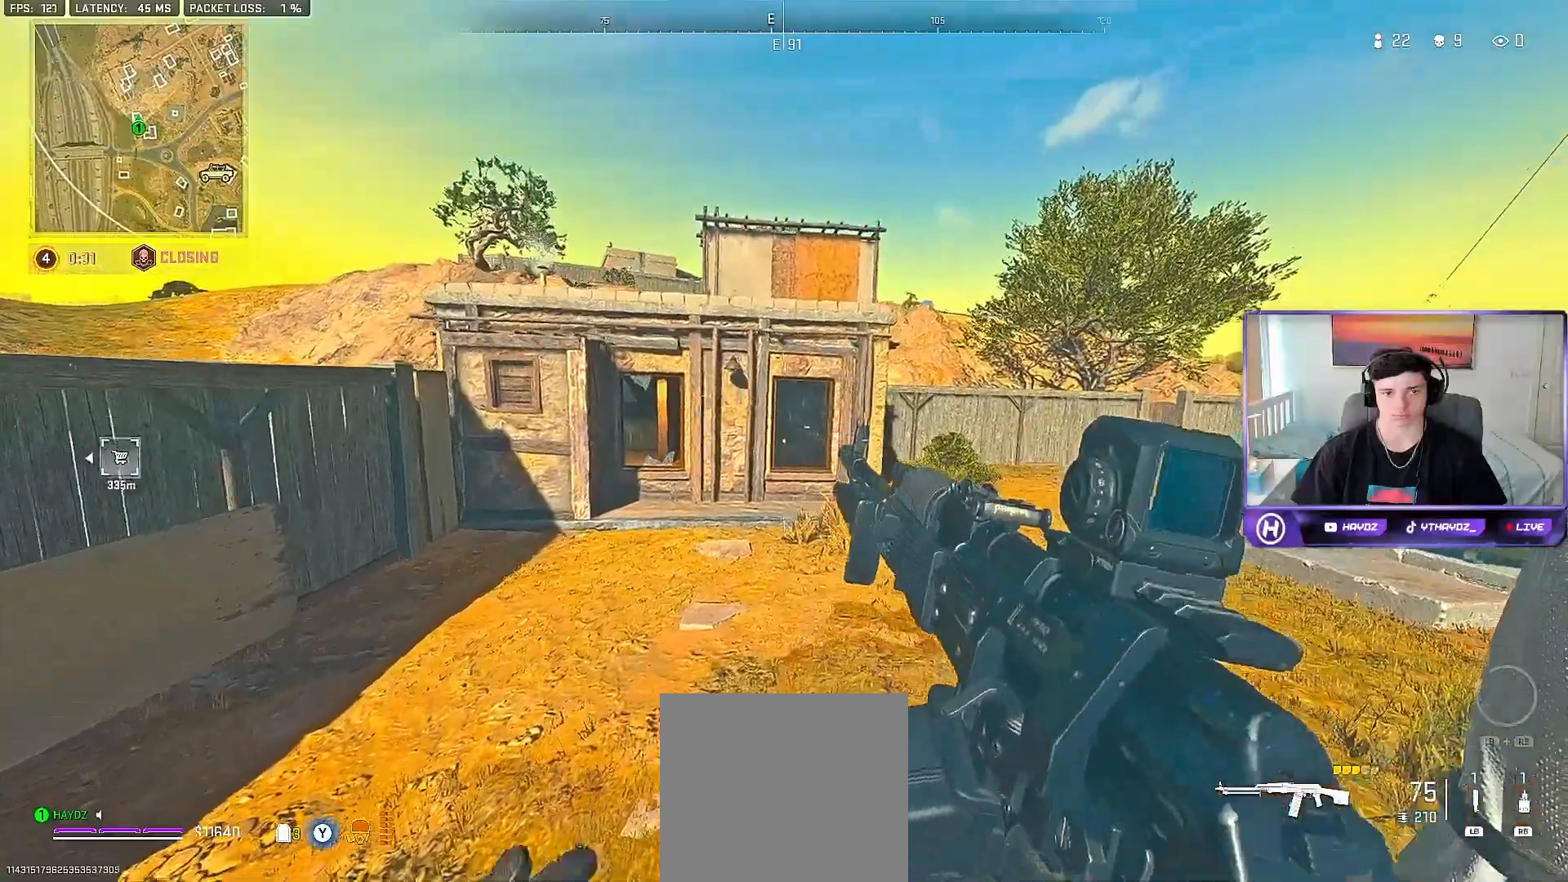
{"buttons": [], "left_stick": "right", "right_stick": "left", "events": [[233, "right_stick", "left"], [300, "left_stick", "right"]]}
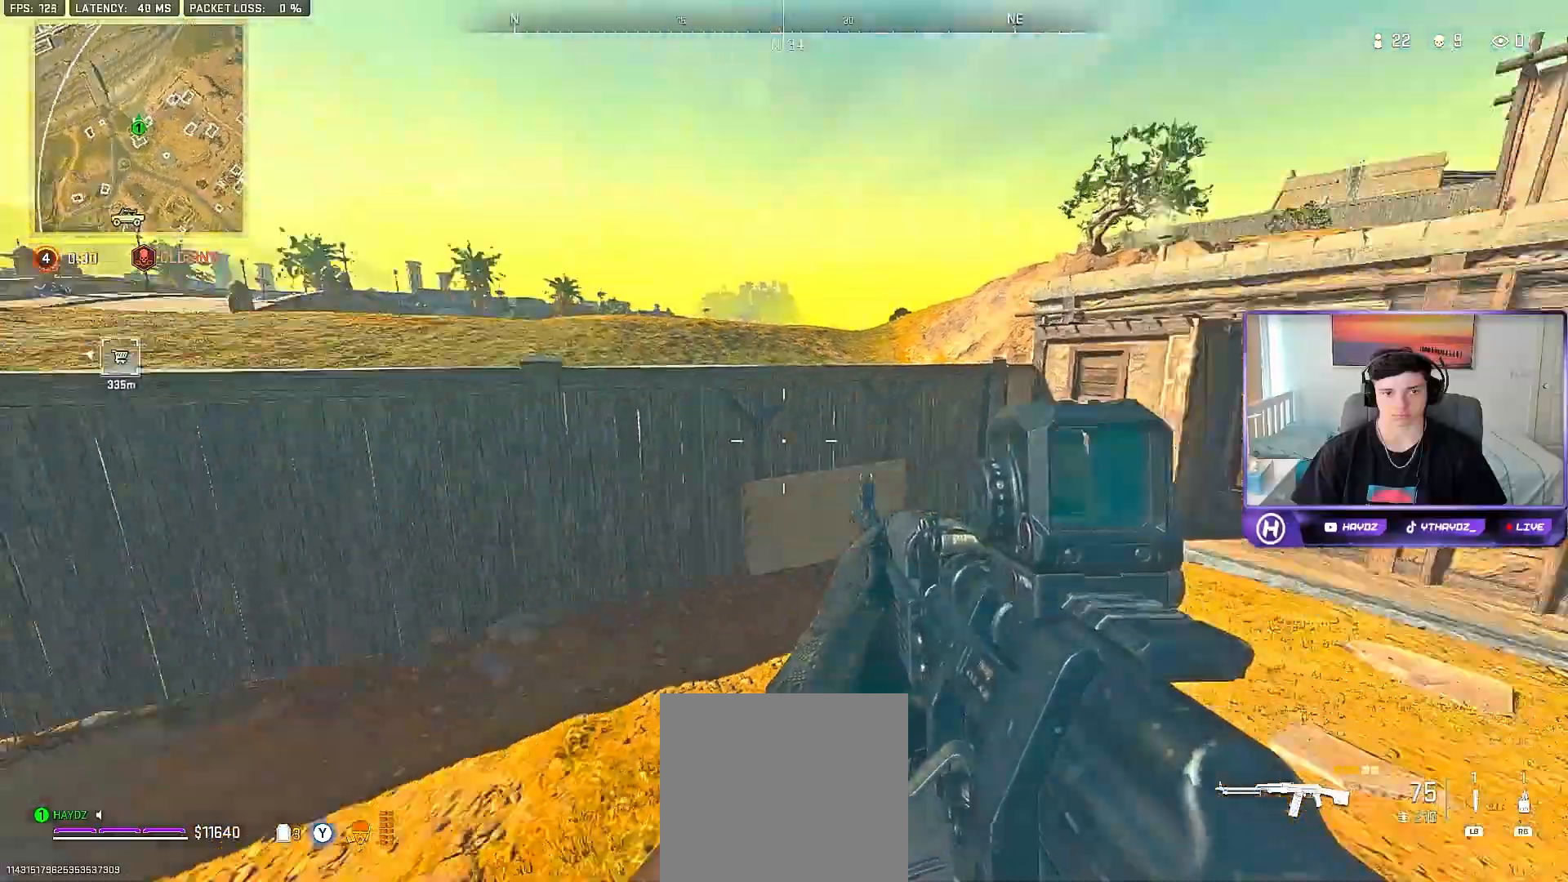
{"buttons": [], "left_stick": "center", "right_stick": "center", "events": [[50, "right_stick", "center"], [67, "left_stick", "center"], [267, "A", "down"], [400, "A", "up"]]}
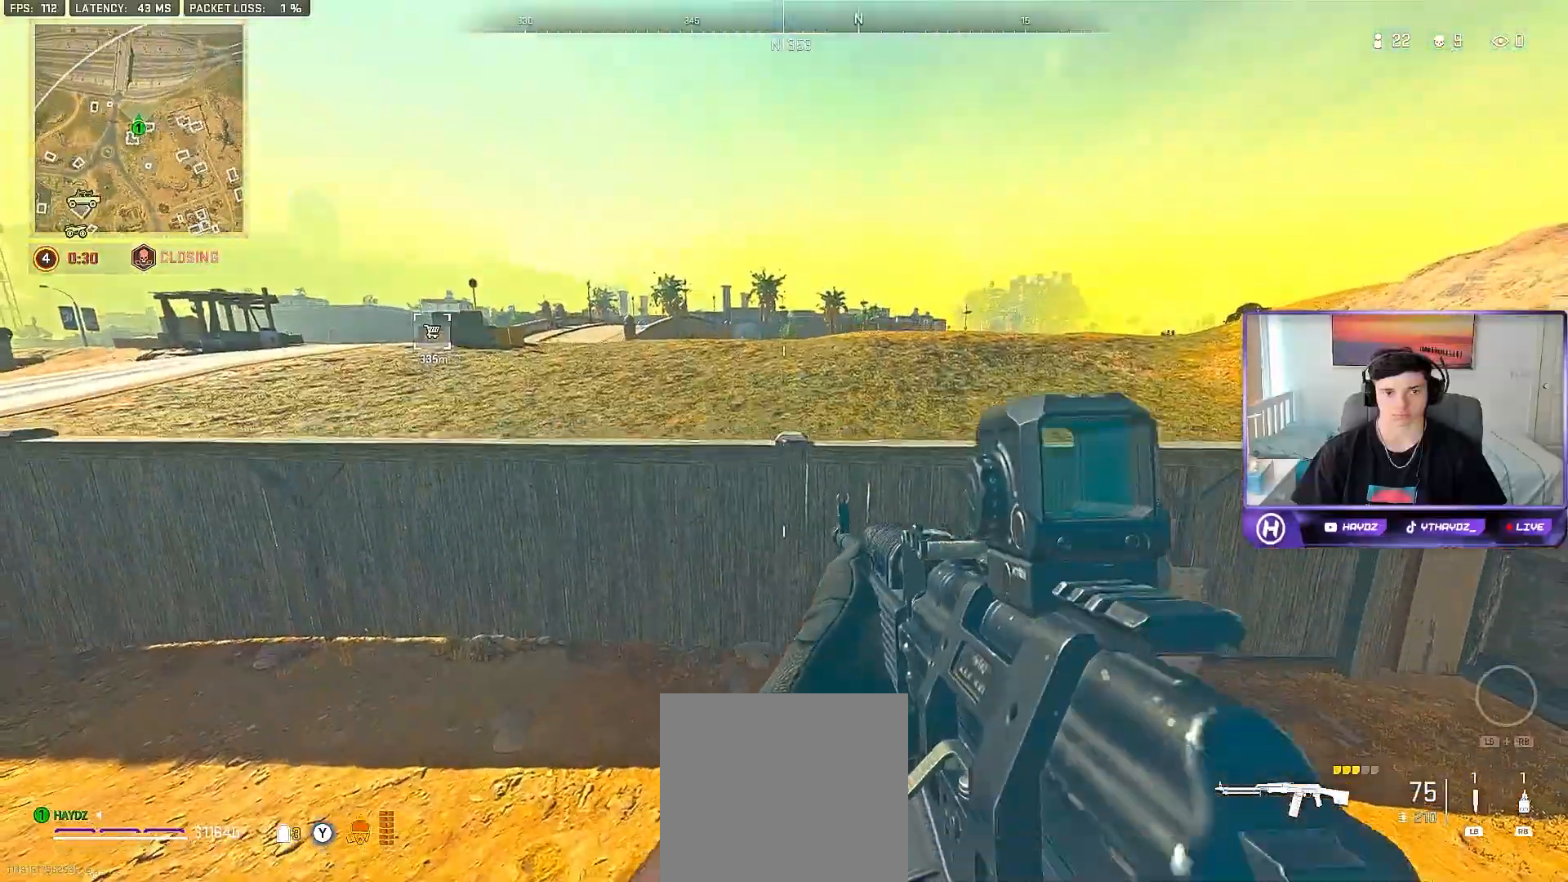
{"buttons": [], "left_stick": "right", "right_stick": "center", "events": [[333, "left_stick", "right"]]}
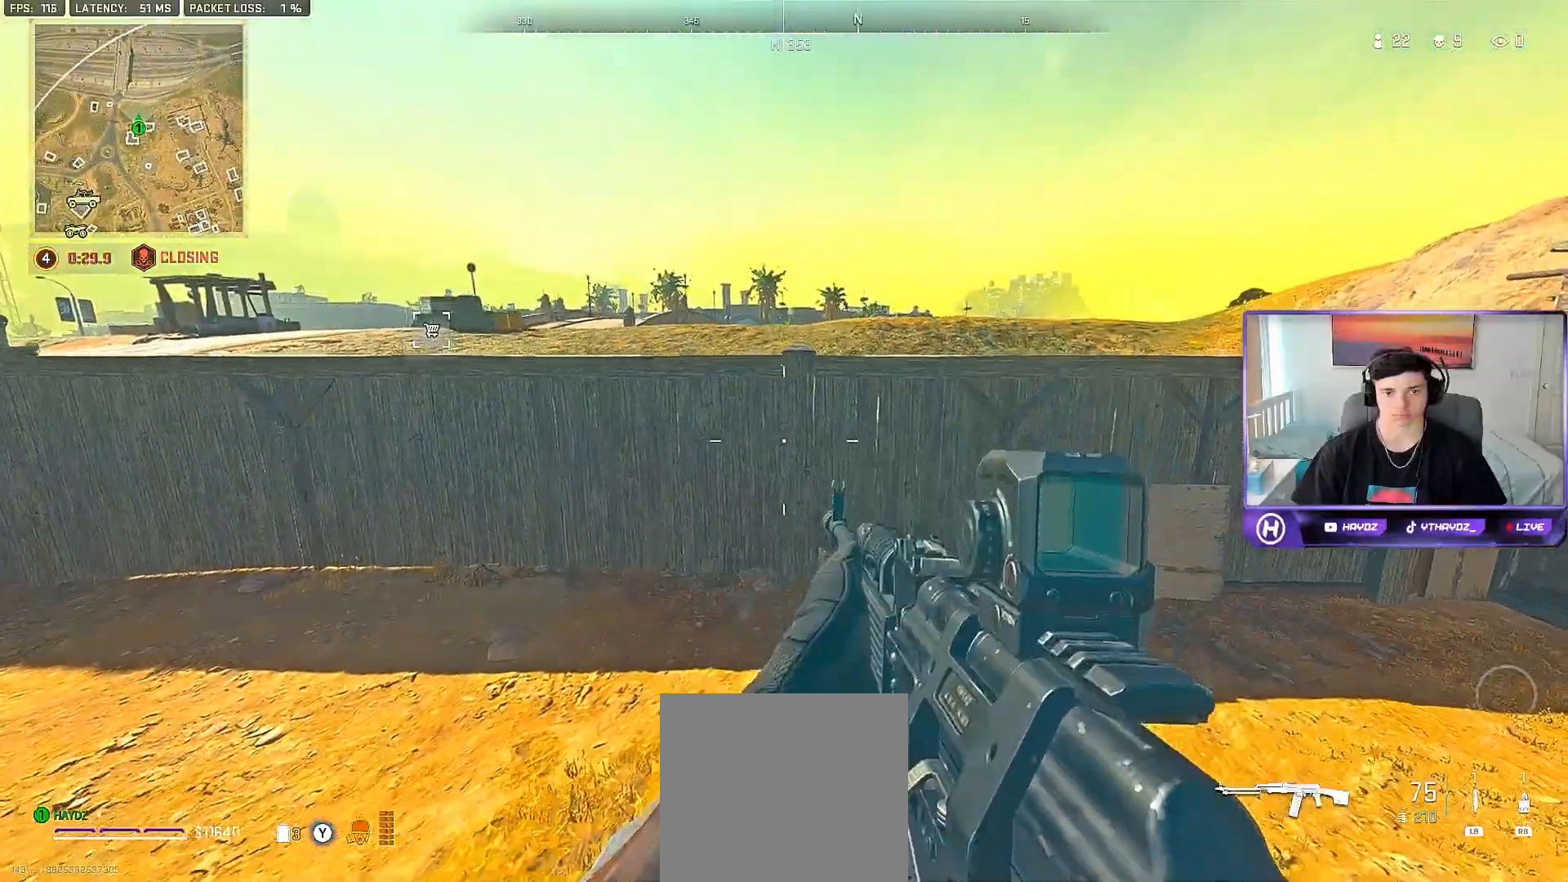
{"buttons": [], "left_stick": "right", "right_stick": "center", "events": [[83, "left_stick", "center"], [100, "right_stick", "left"], [133, "left_stick", "left"], [300, "left_stick", "right"], [300, "right_stick", "center"]]}
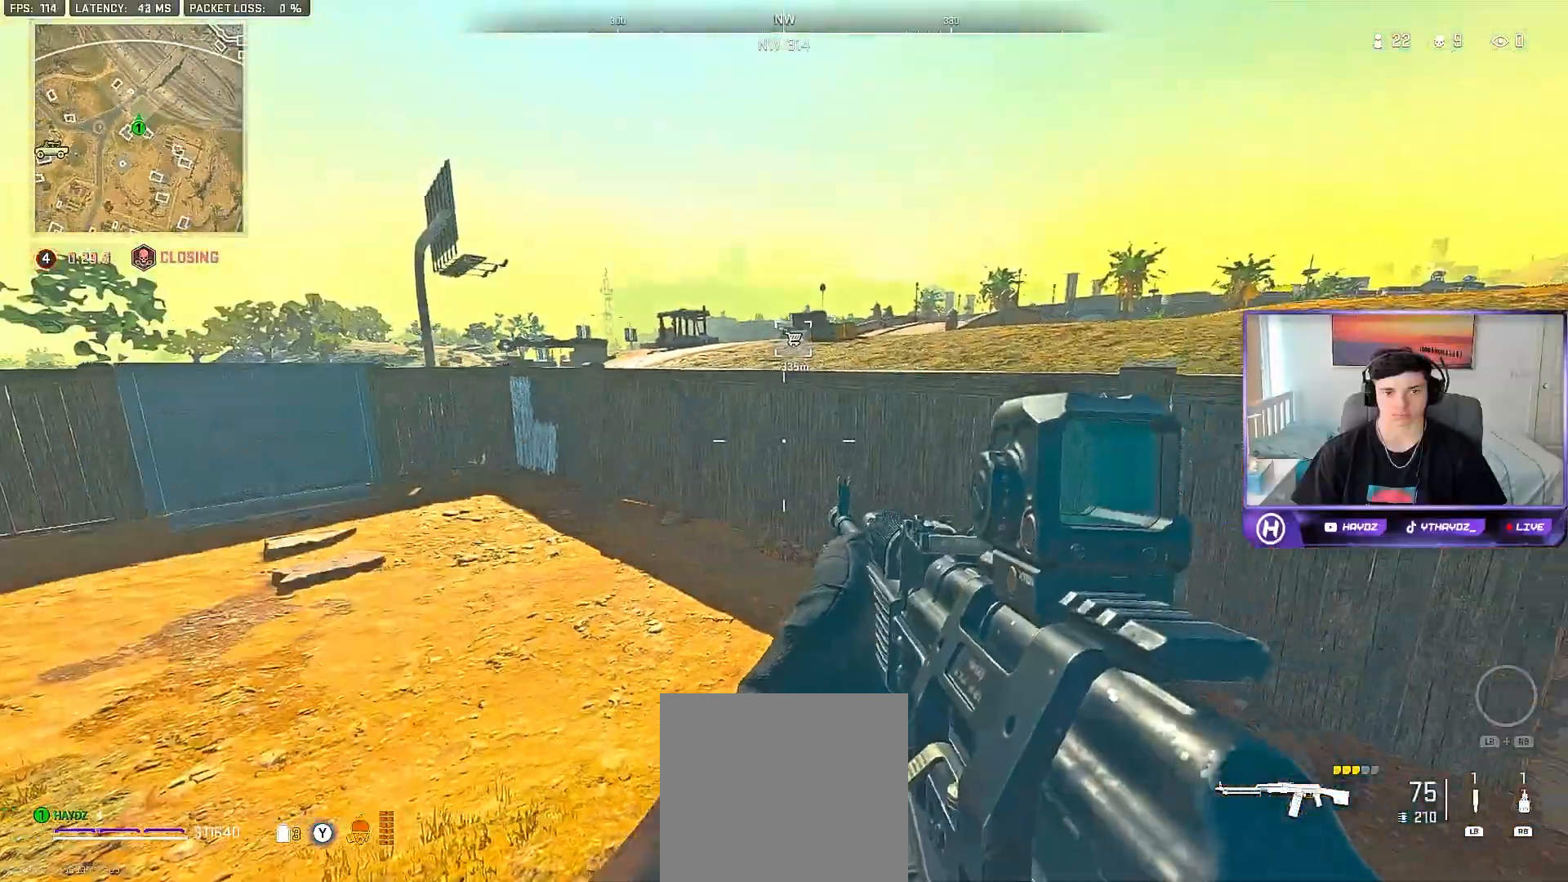
{"buttons": [], "left_stick": "right", "right_stick": "center", "events": [[183, "A", "down"], [300, "A", "up"]]}
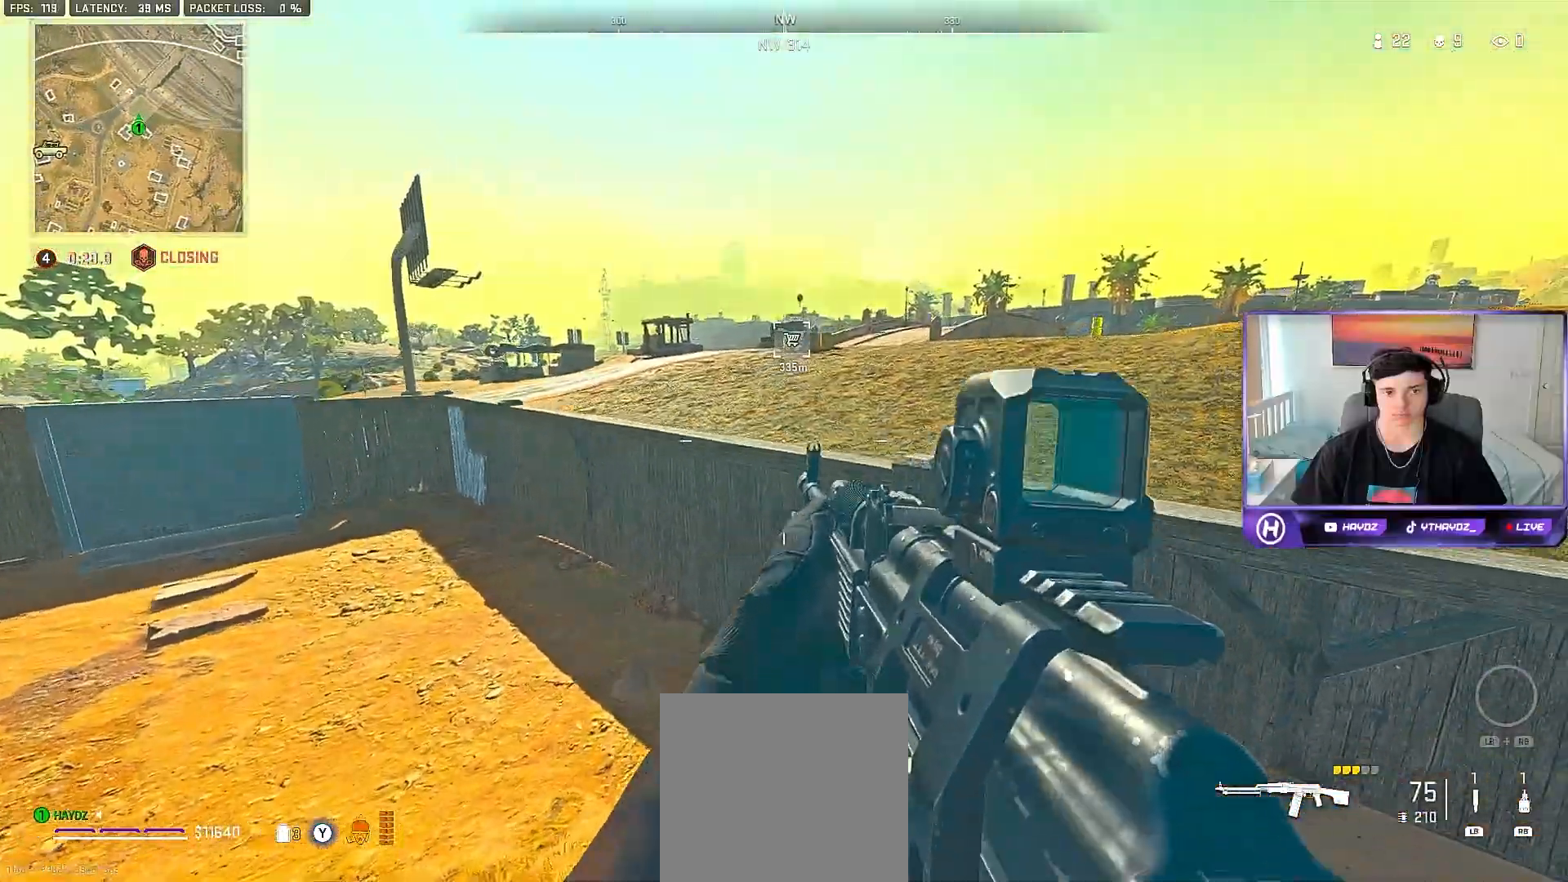
{"buttons": [], "left_stick": "down-right", "right_stick": "left", "events": [[250, "right_stick", "left"], [483, "left_stick", "down-right"]]}
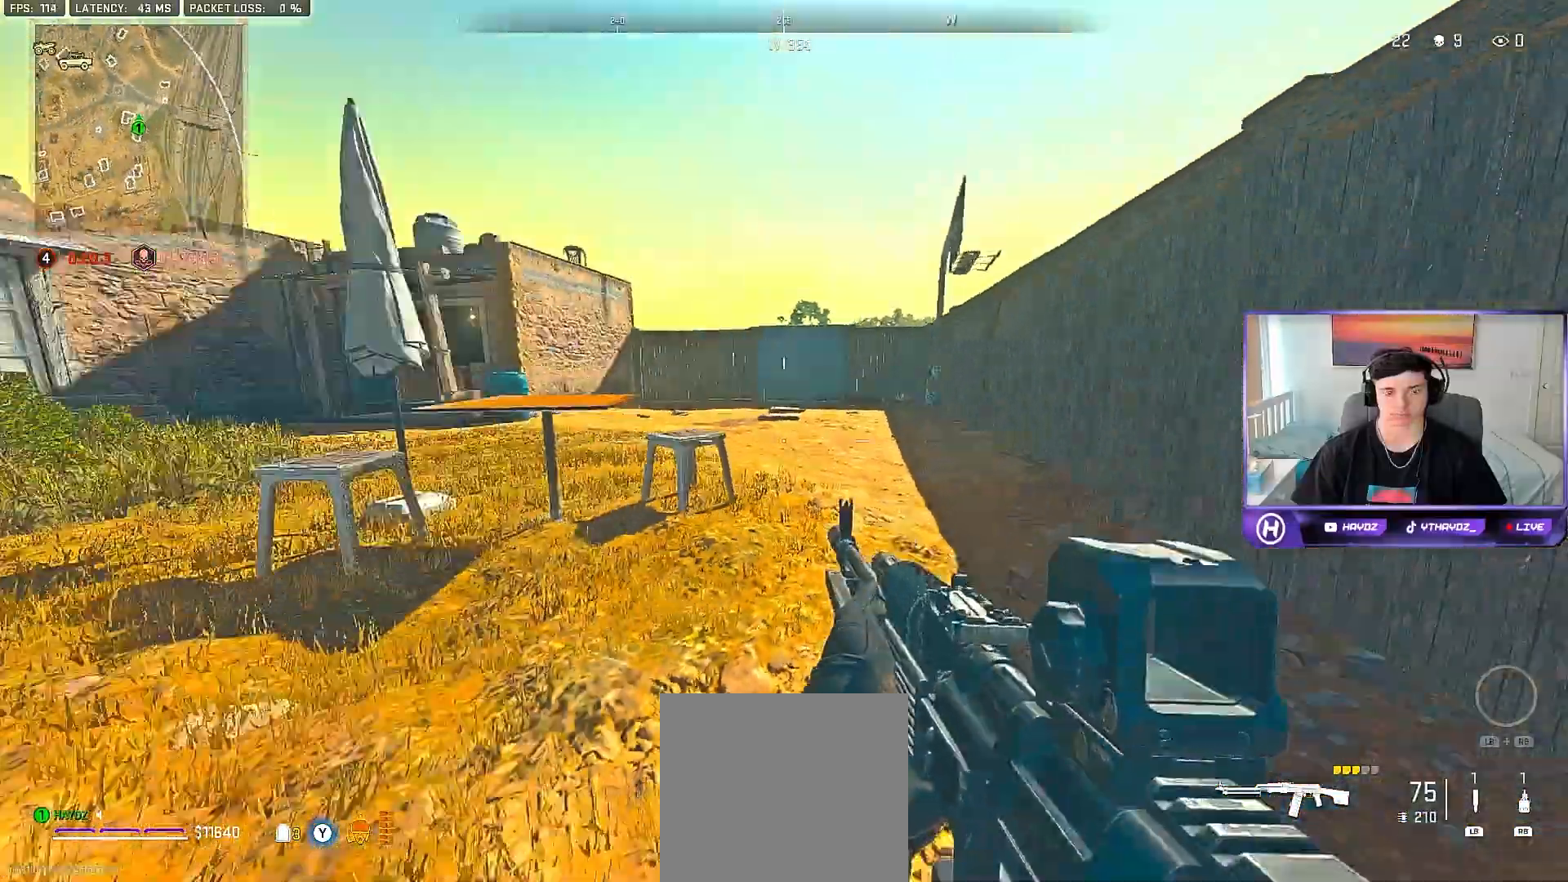
{"buttons": [], "left_stick": "down-left", "right_stick": "center", "events": [[133, "left_stick", "right"], [133, "right_stick", "center"], [300, "left_stick", "center"], [417, "left_stick", "down-left"]]}
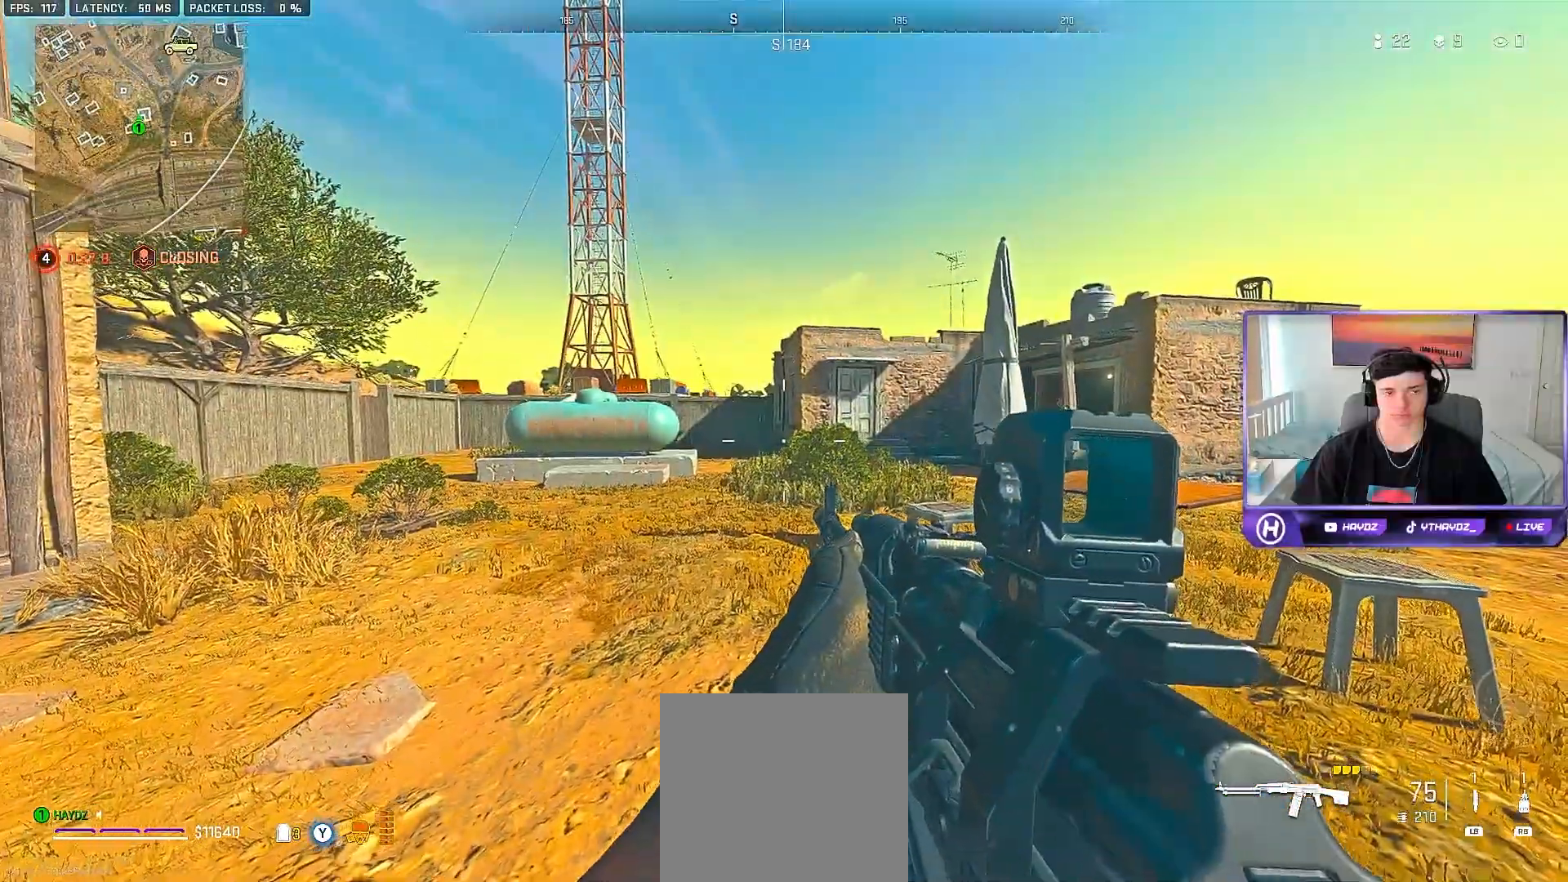
{"buttons": [], "left_stick": "center", "right_stick": "center", "events": [[17, "left_stick", "center"], [50, "right_stick", "right"], [83, "left_stick", "right"], [267, "left_stick", "up-right"], [300, "right_stick", "center"], [417, "left_stick", "center"]]}
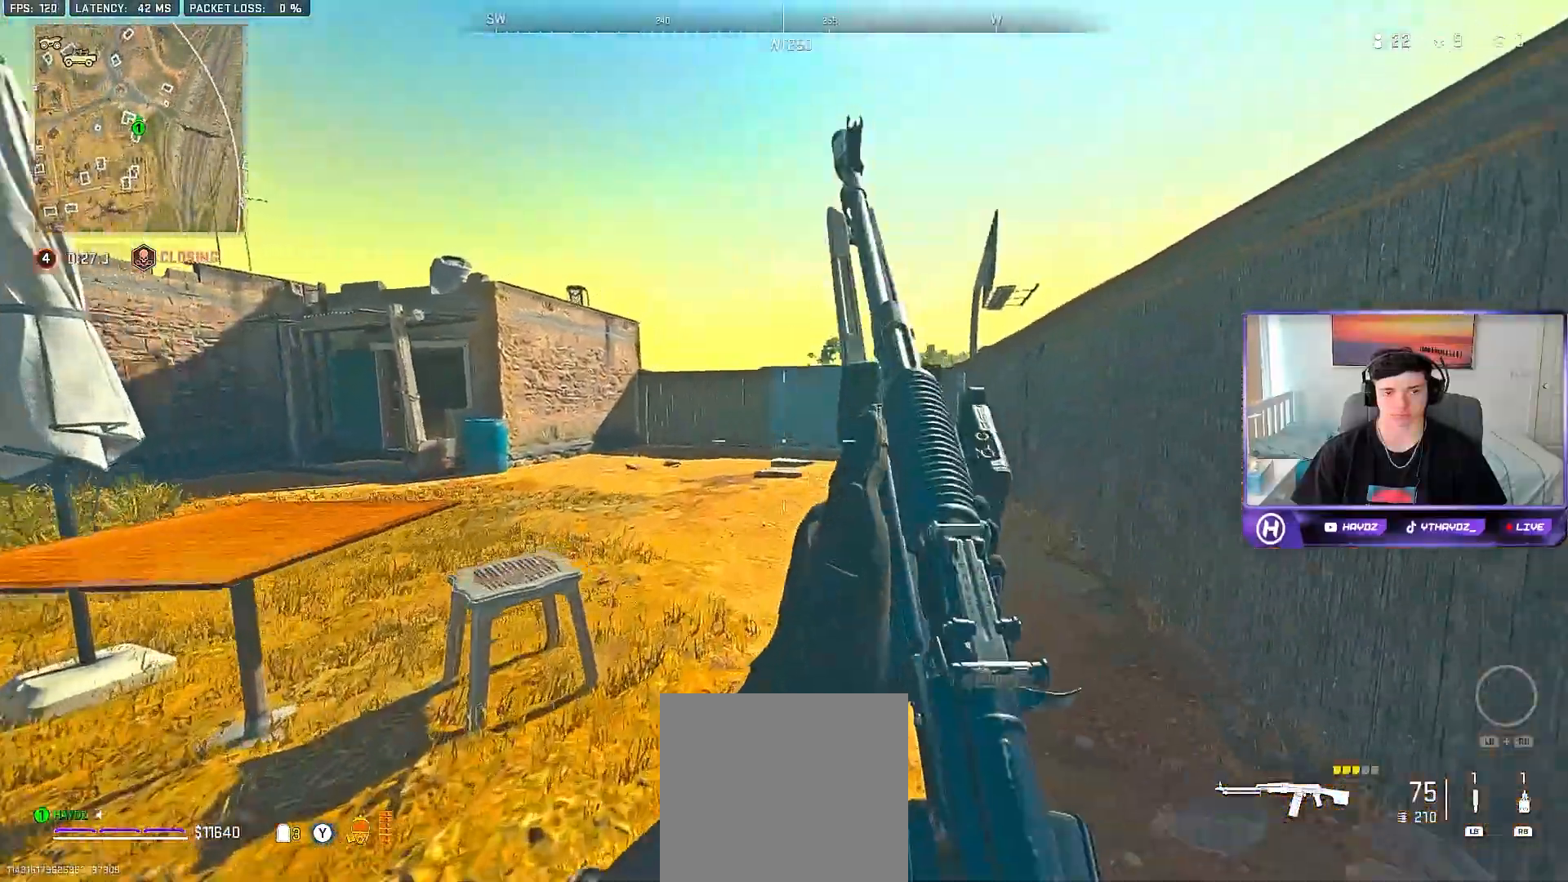
{"buttons": [], "left_stick": "up-right", "right_stick": "center", "events": [[33, "left_stick", "left"], [167, "left_stick", "up-left"], [267, "left_stick", "center"], [467, "left_stick", "up-right"]]}
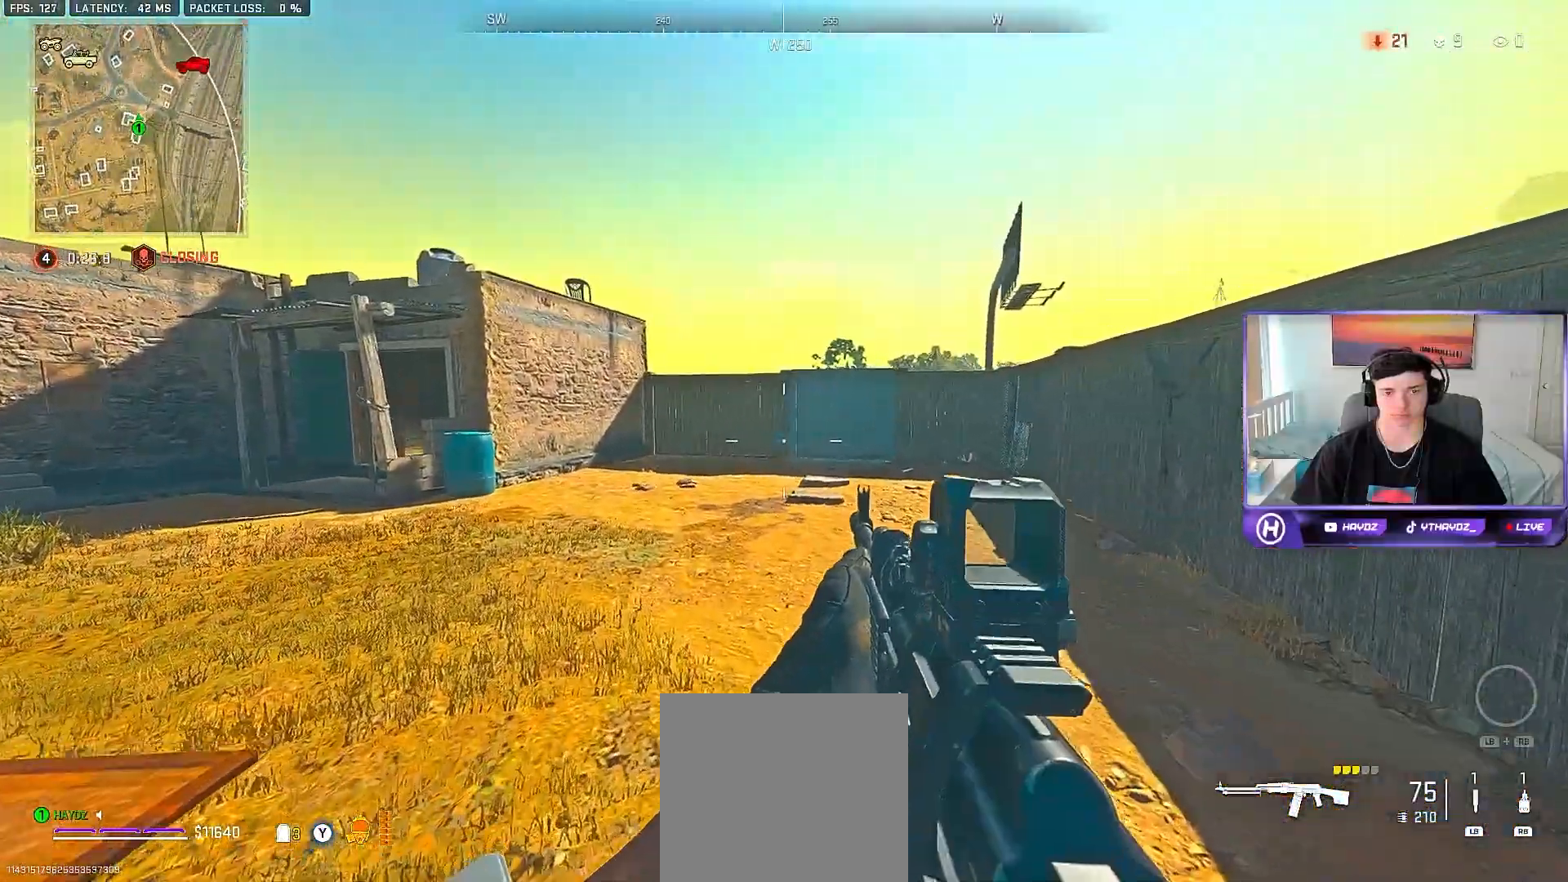
{"buttons": [], "left_stick": "up", "right_stick": "center", "events": [[317, "right_stick", "right"], [367, "left_stick", "up"], [450, "right_stick", "center"]]}
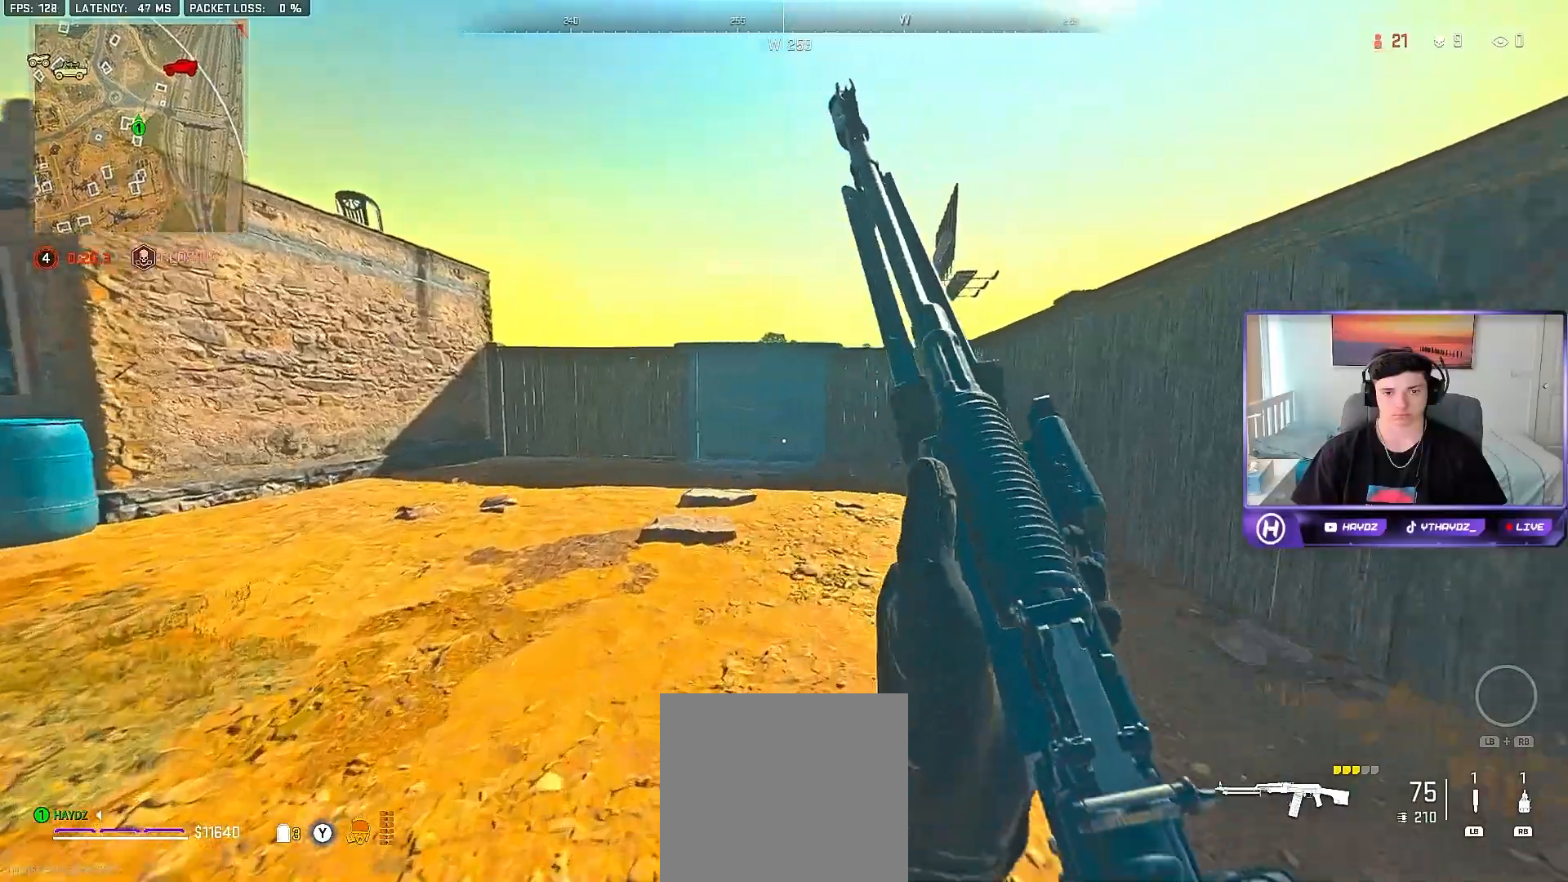
{"buttons": [], "left_stick": "up-left", "right_stick": "center", "events": [[333, "left_stick", "up-left"]]}
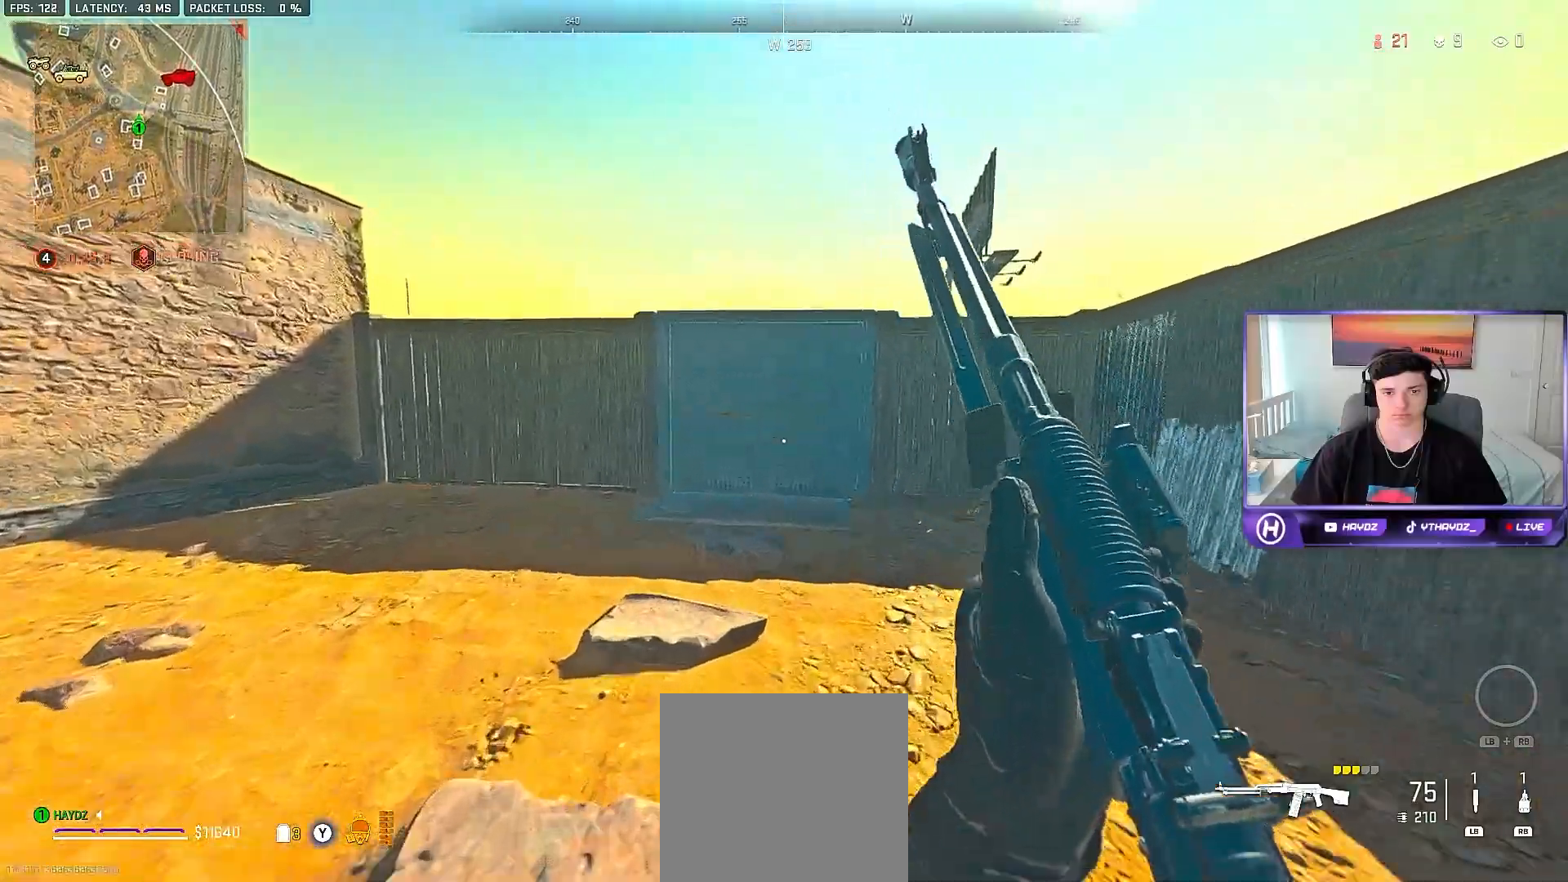
{"buttons": [], "left_stick": "up-left", "right_stick": "right", "events": [[500, "right_stick", "right"]]}
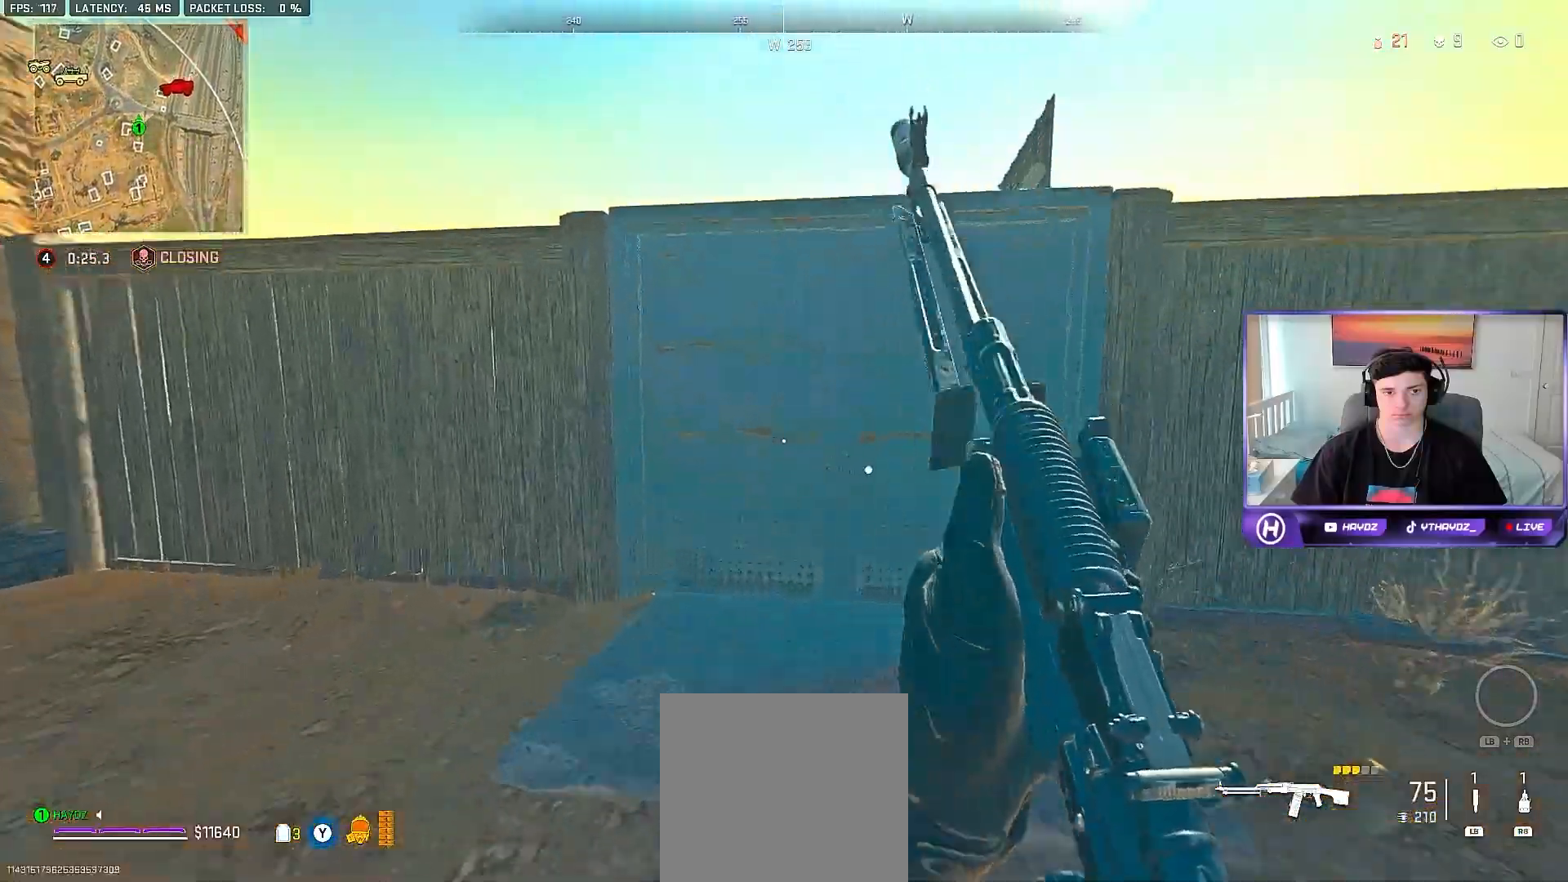
{"buttons": [], "left_stick": "center", "right_stick": "right", "events": [[433, "left_stick", "center"]]}
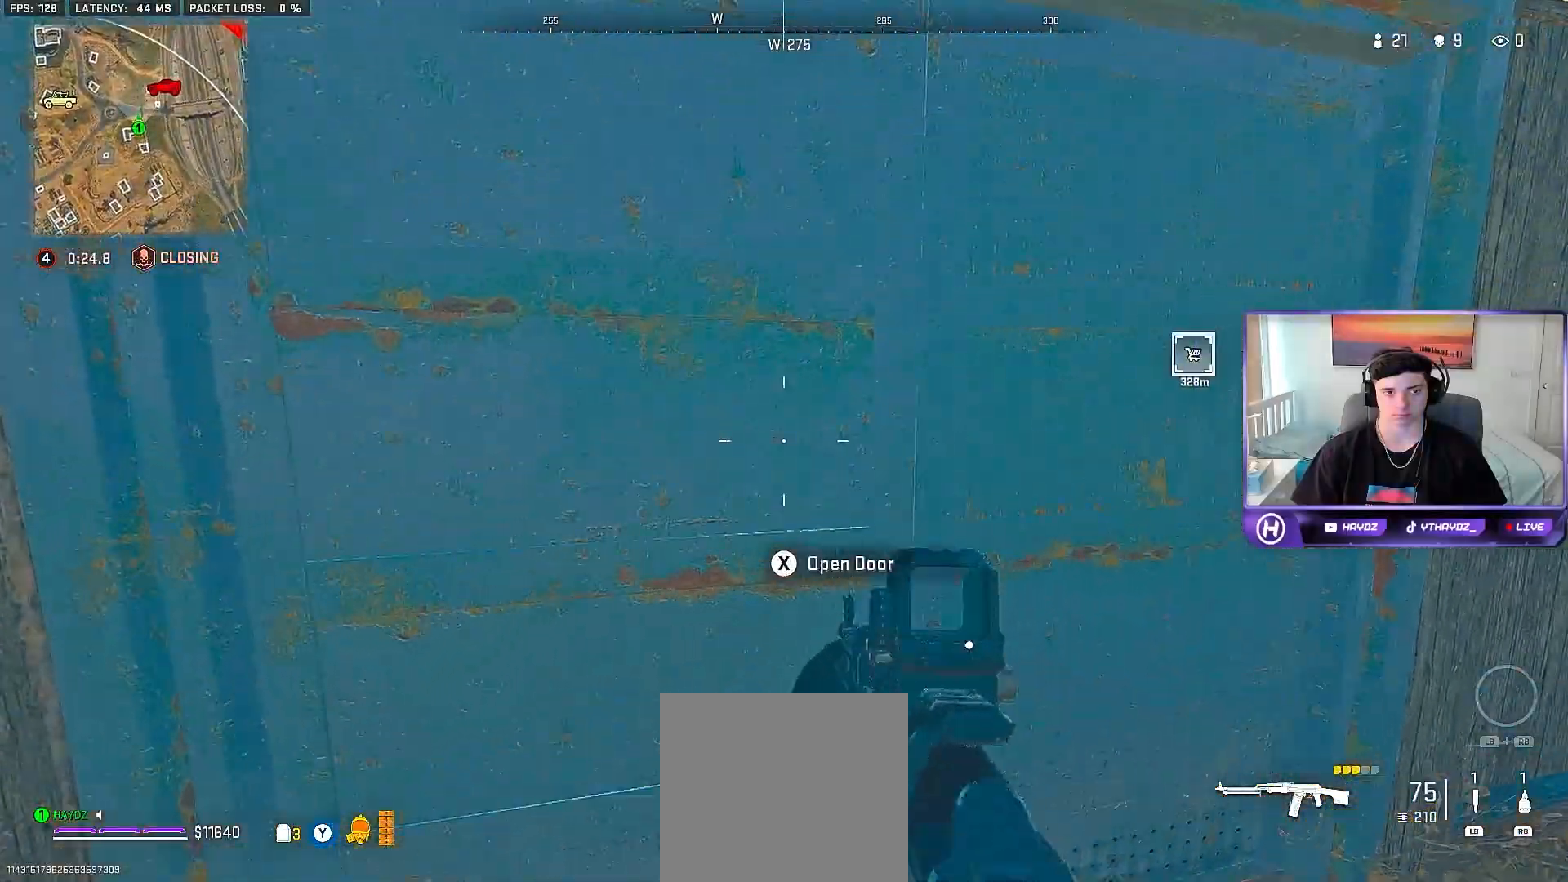
{"buttons": [], "left_stick": "down-left", "right_stick": "center", "events": [[33, "left_stick", "down-left"], [300, "right_stick", "center"]]}
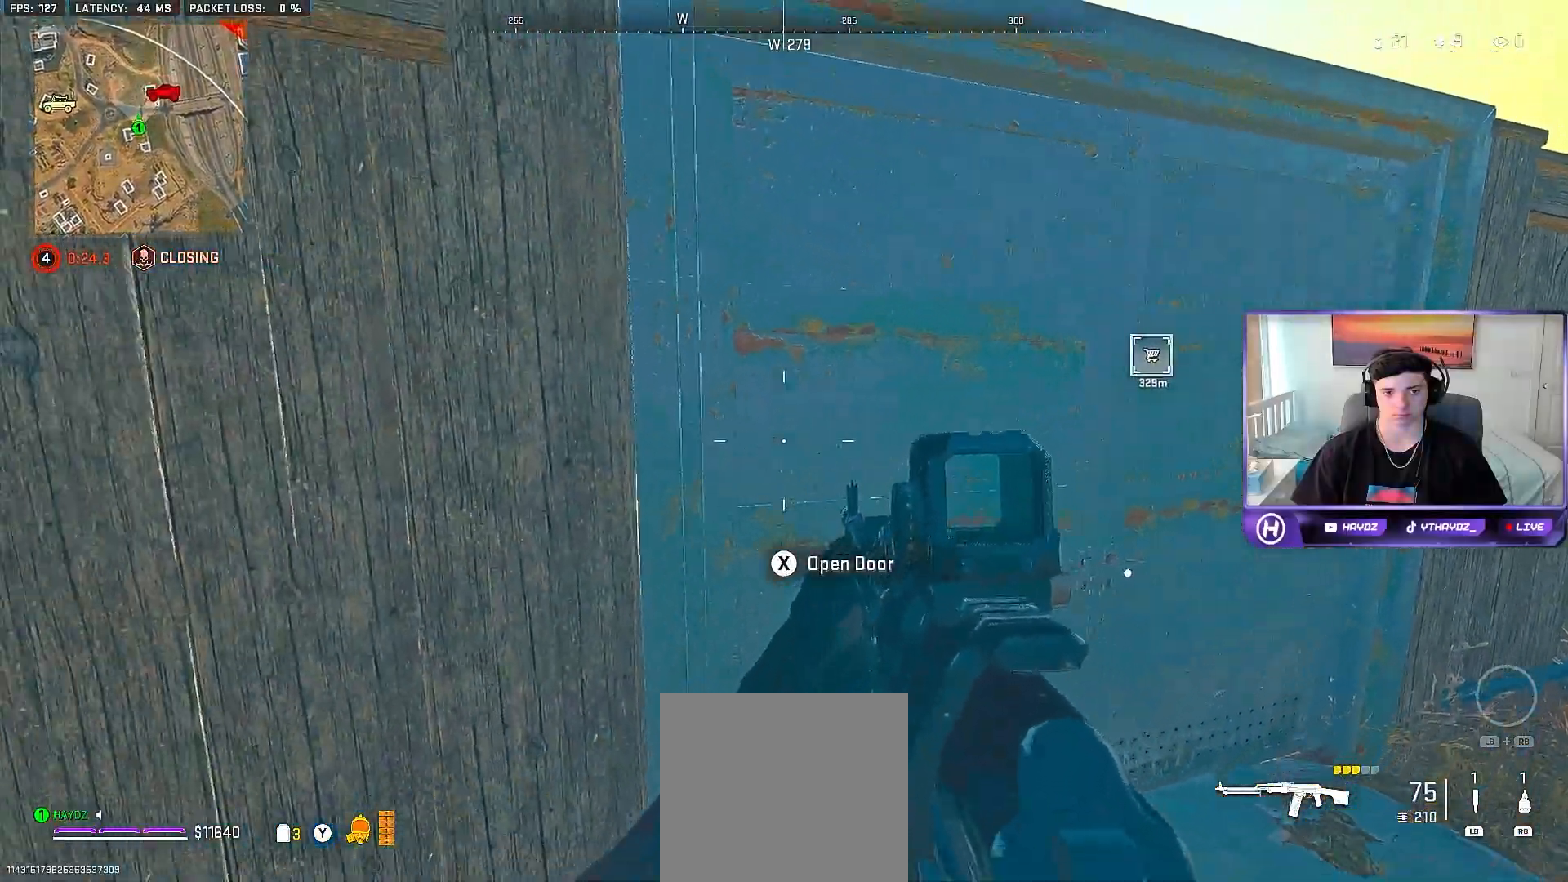
{"buttons": ["Y"], "left_stick": "center", "right_stick": "center", "events": [[200, "left_stick", "left"], [250, "Y", "down"], [350, "Y", "up"], [433, "Y", "down"], [450, "left_stick", "center"]]}
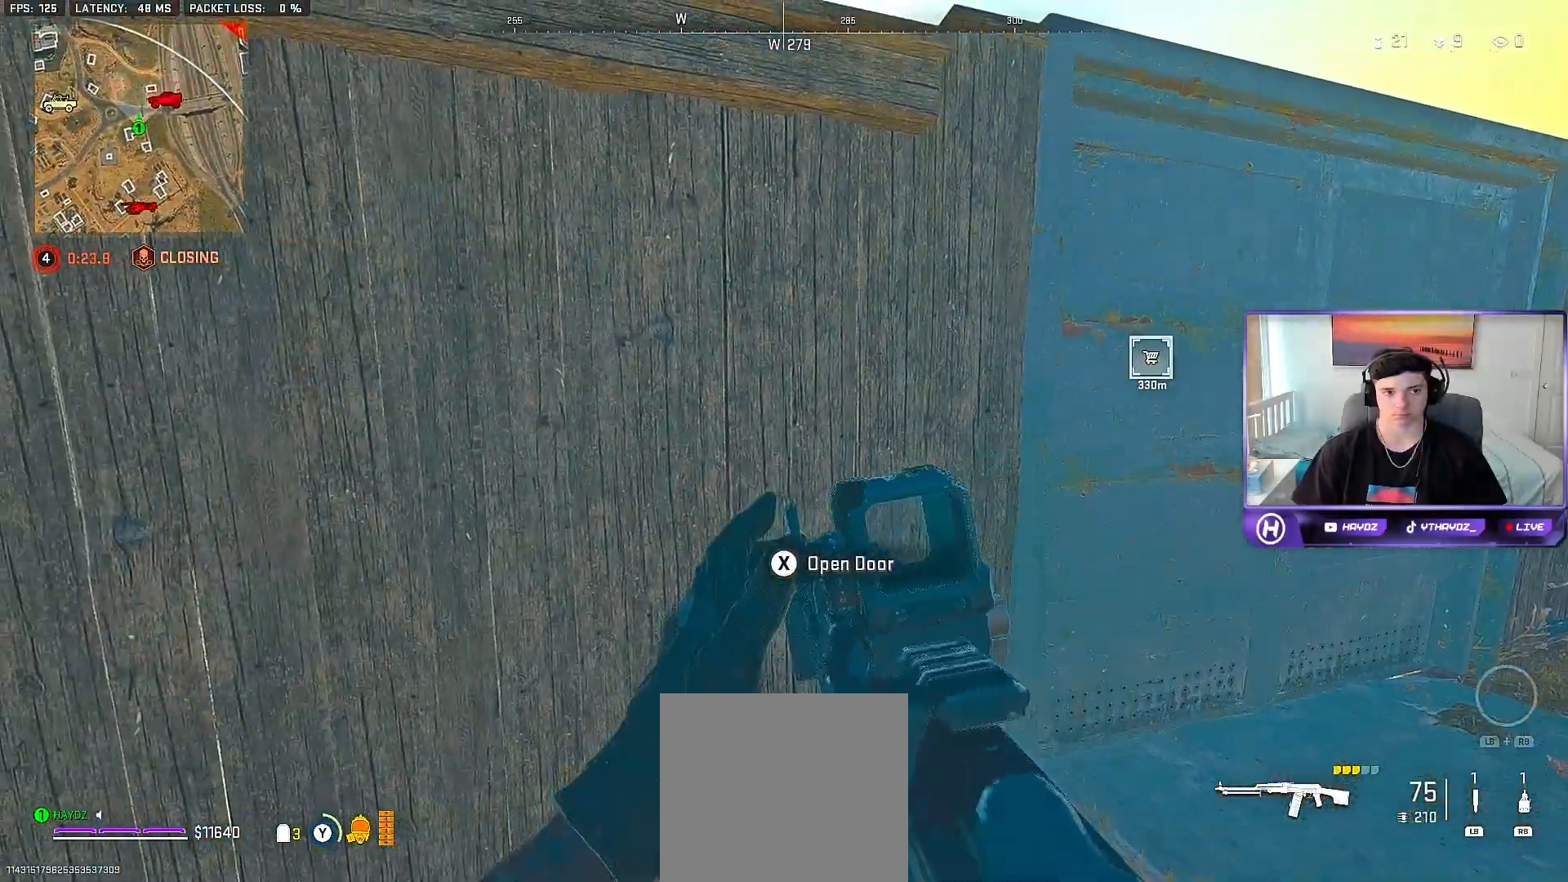
{"buttons": ["Y"], "left_stick": "center", "right_stick": "center", "events": [[17, "Y", "up"], [100, "left_stick", "right"], [150, "right_stick", "right"], [183, "left_stick", "center"], [433, "right_stick", "center"], [500, "Y", "down"]]}
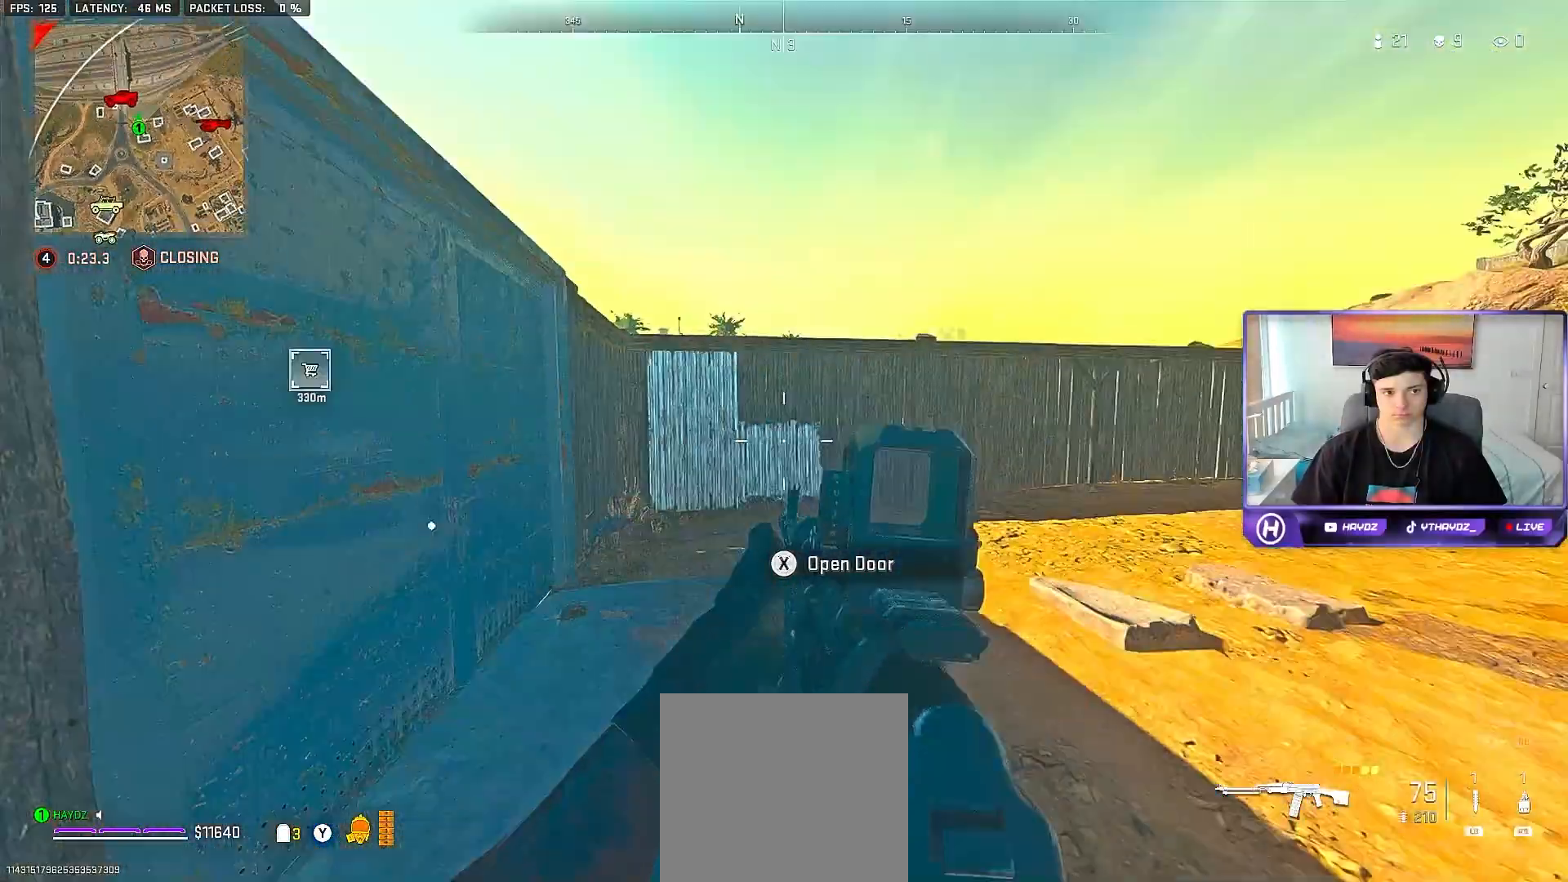
{"buttons": ["Y"], "left_stick": "up", "right_stick": "center", "events": [[83, "left_stick", "up-left"], [100, "Y", "up"], [467, "Y", "down"], [467, "left_stick", "up"]]}
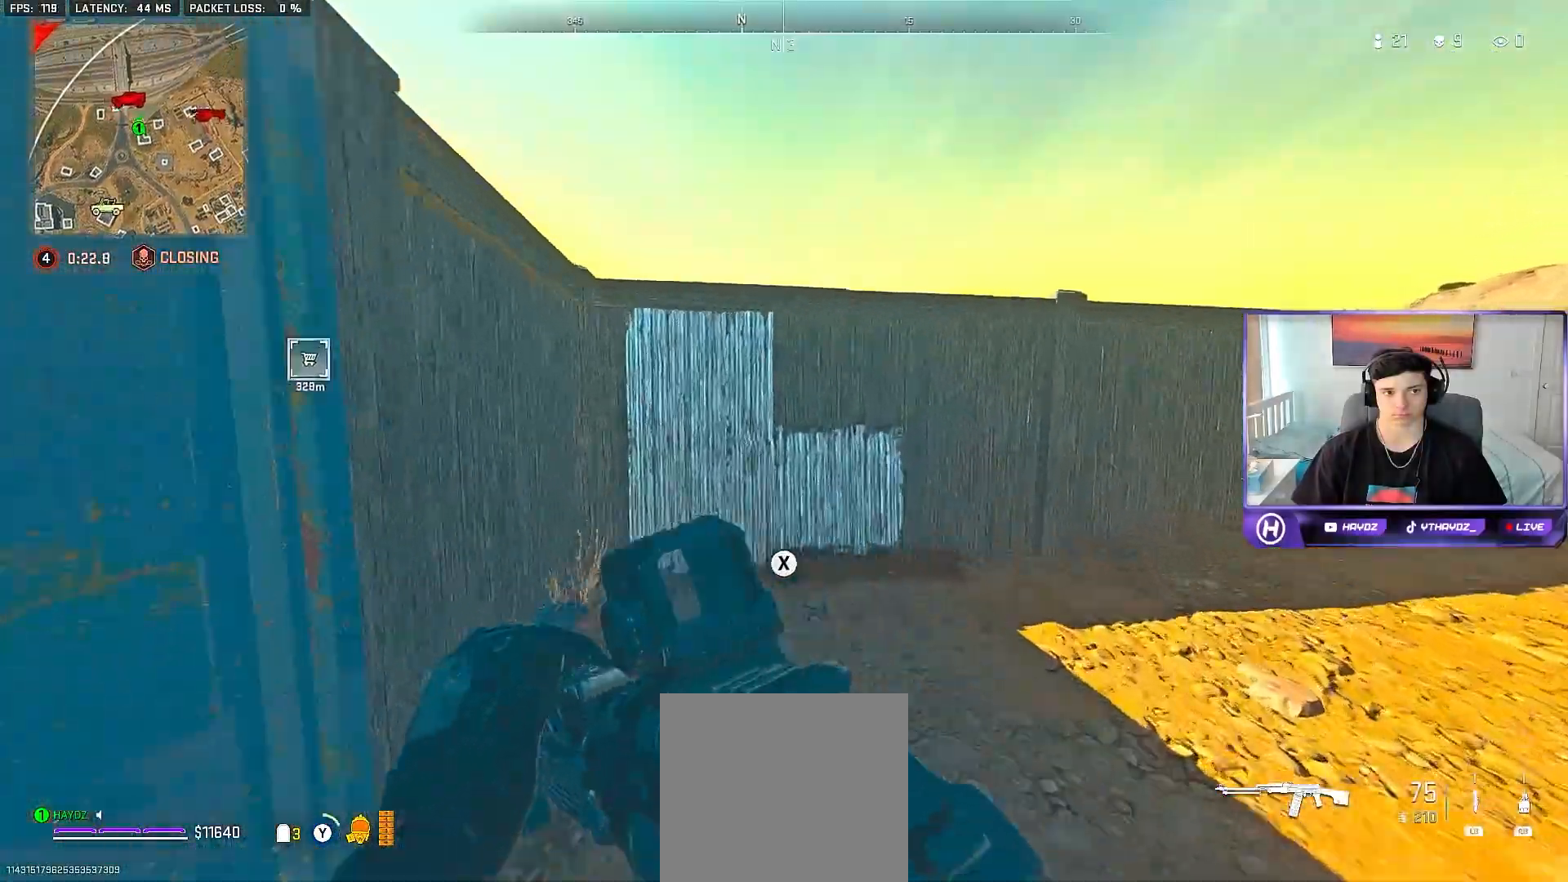
{"buttons": [], "left_stick": "left", "right_stick": "up-right", "events": [[50, "Y", "up"], [217, "left_stick", "center"], [217, "right_stick", "right"], [350, "left_stick", "left"], [467, "right_stick", "up-right"]]}
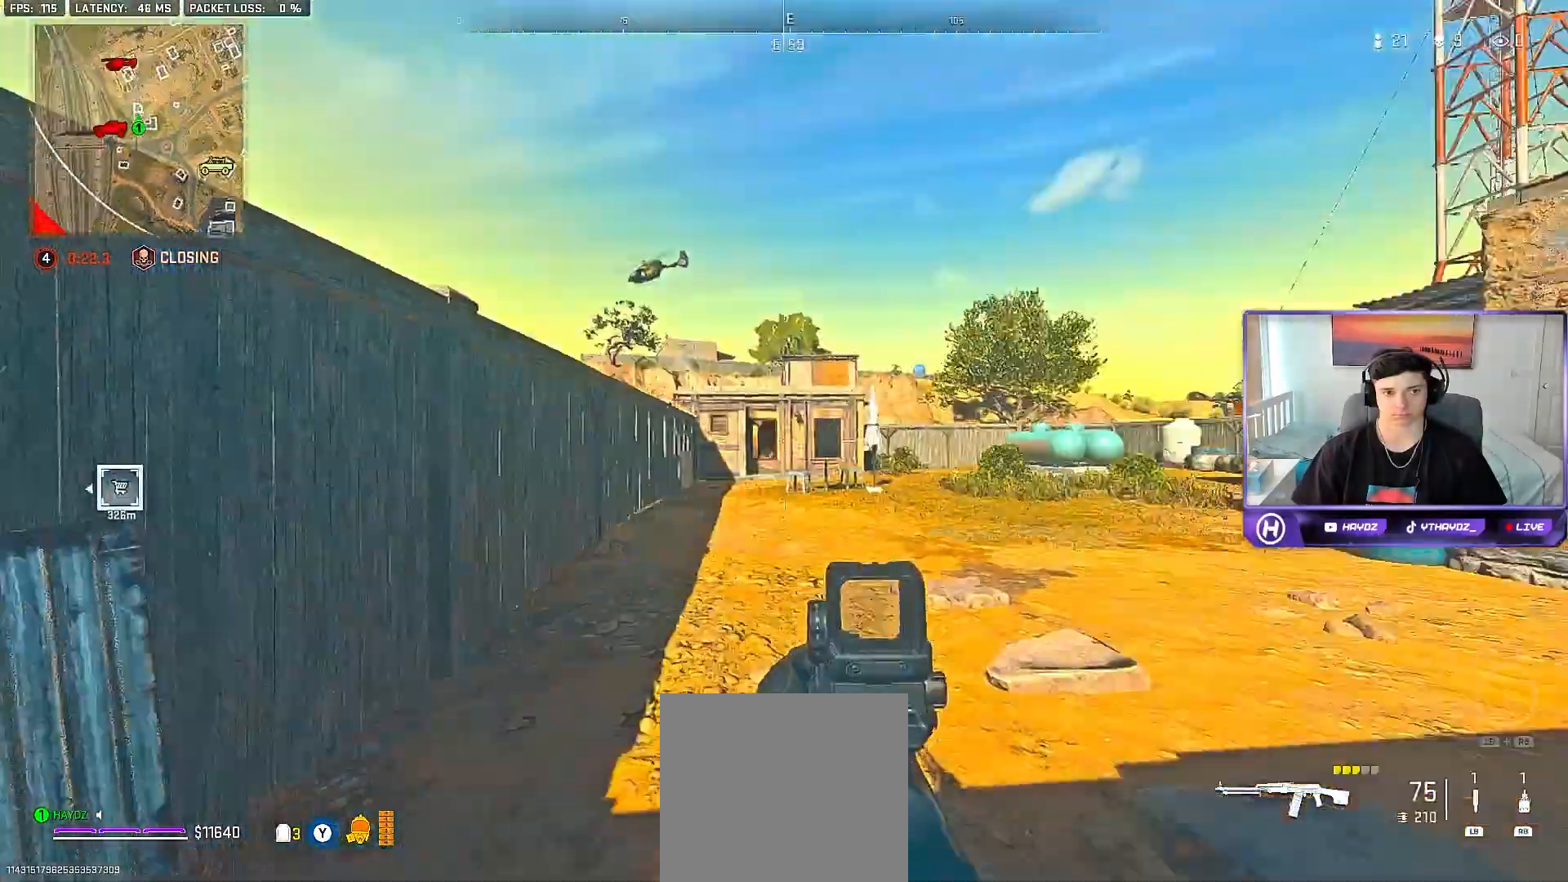
{"buttons": ["R3"], "left_stick": "center", "right_stick": "center", "events": [[17, "right_stick", "center"], [50, "left_stick", "down-left"], [450, "R3", "down"], [450, "left_stick", "center"]]}
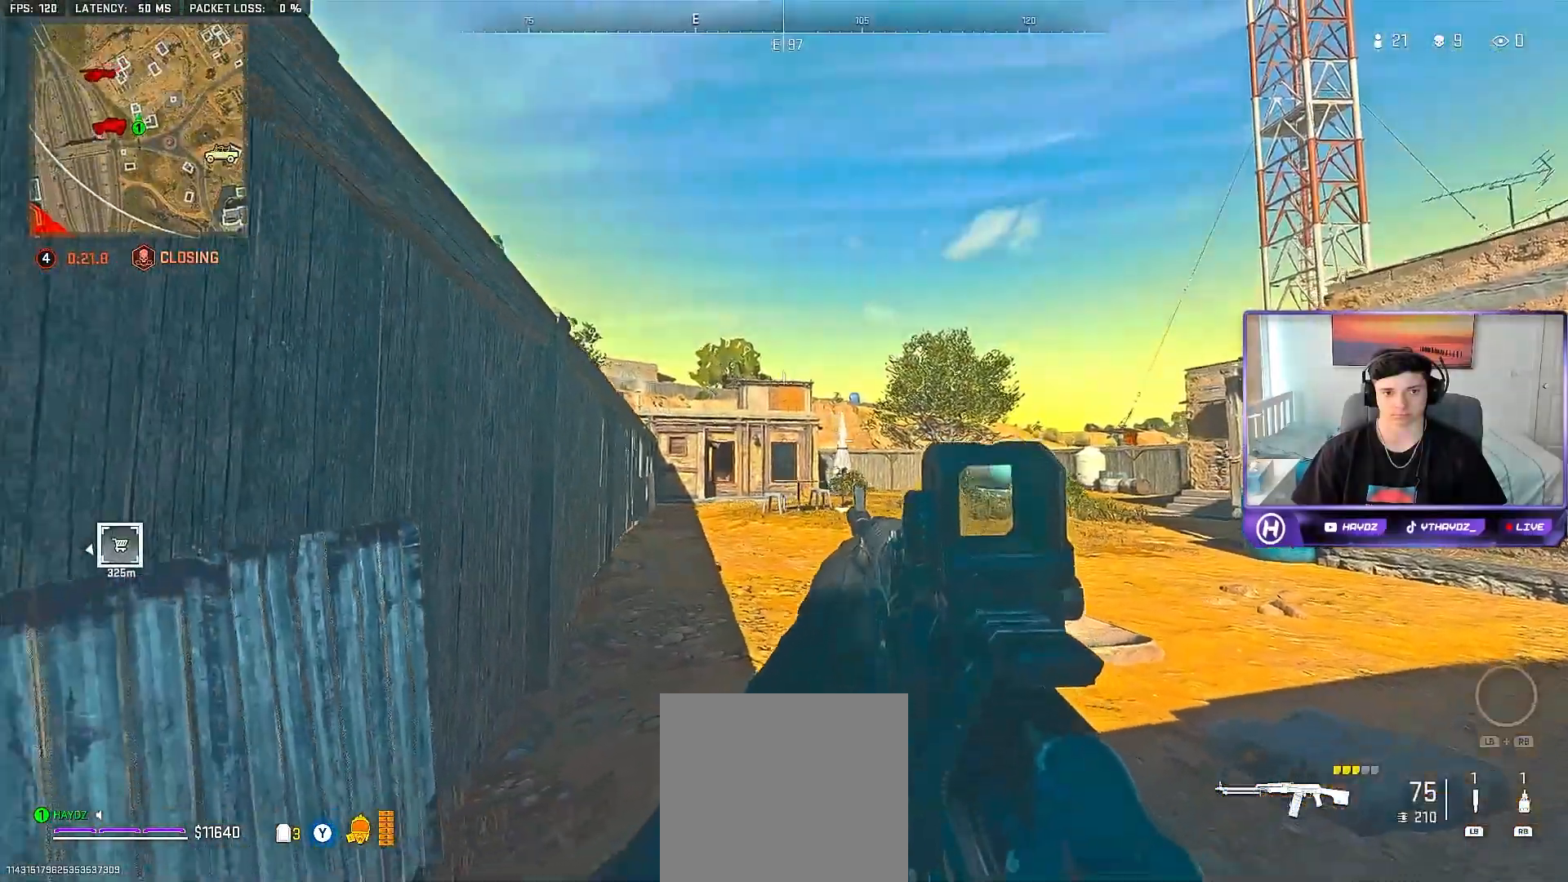
{"buttons": ["R3"], "left_stick": "right", "right_stick": "left", "events": [[100, "R3", "up"], [200, "right_stick", "left"], [317, "left_stick", "right"], [467, "R3", "down"]]}
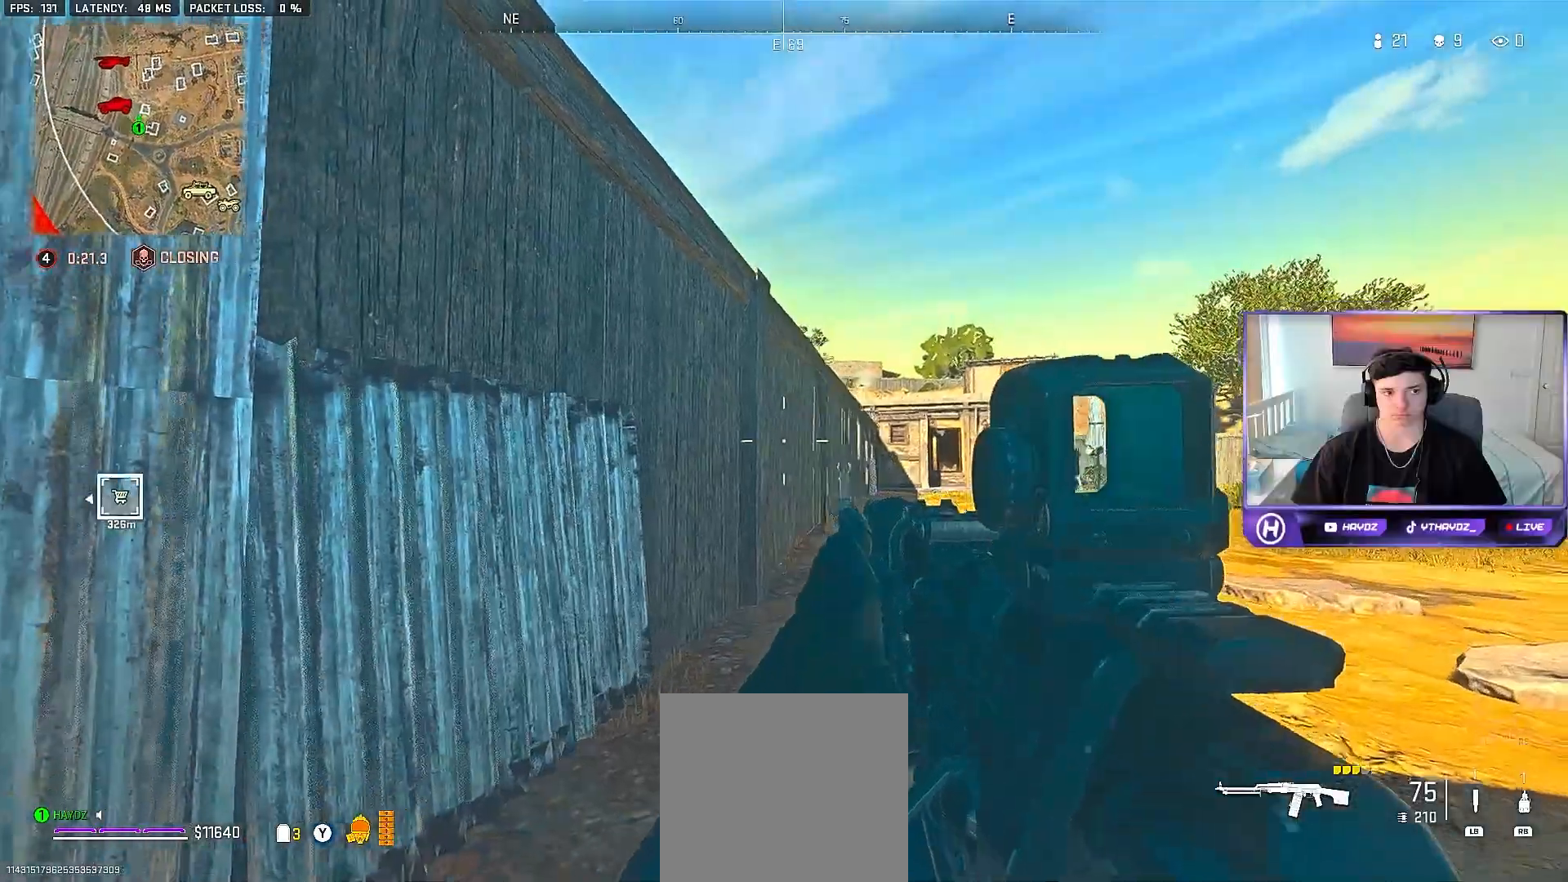
{"buttons": [], "left_stick": "right", "right_stick": "left", "events": [[117, "R3", "up"]]}